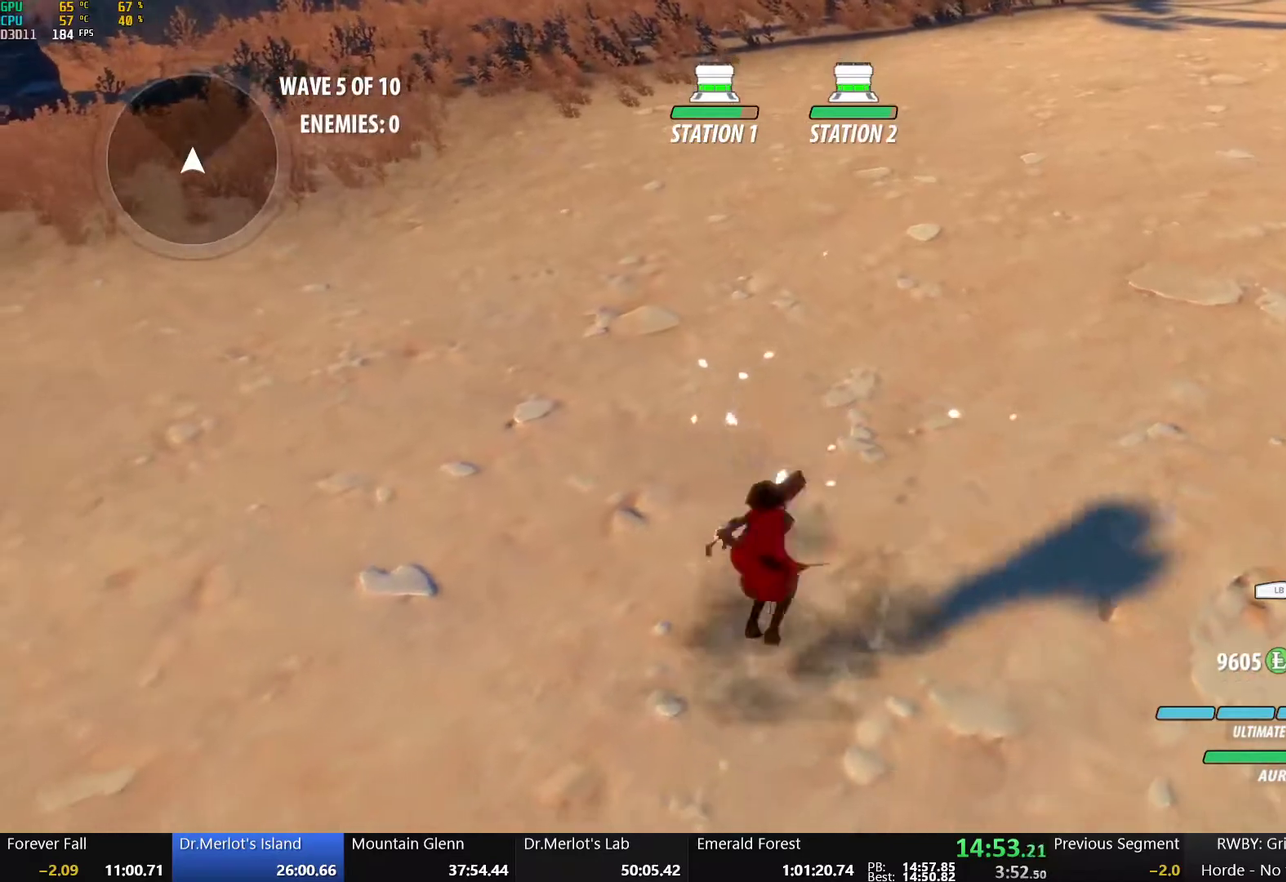
Gameplay with a controller (Xbox layout); each line is a JSON object with the inputs held at the frame after it. "events" lists button and stick changes between this image and that frame as [ms after this image, input, new state], when the widget could be followed in between.
{"buttons": ["A", "R2"], "left_stick": "center", "right_stick": "center", "events": [[33, "A", "up"], [50, "B", "down"], [50, "R2", "up"], [133, "A", "down"], [133, "B", "up"], [150, "R2", "down"], [217, "A", "up"], [217, "B", "down"], [217, "R2", "up"], [317, "A", "down"], [317, "B", "up"], [317, "R2", "down"], [400, "A", "up"], [400, "B", "down"], [400, "R2", "up"], [483, "A", "down"], [483, "B", "up"], [500, "R2", "down"]]}
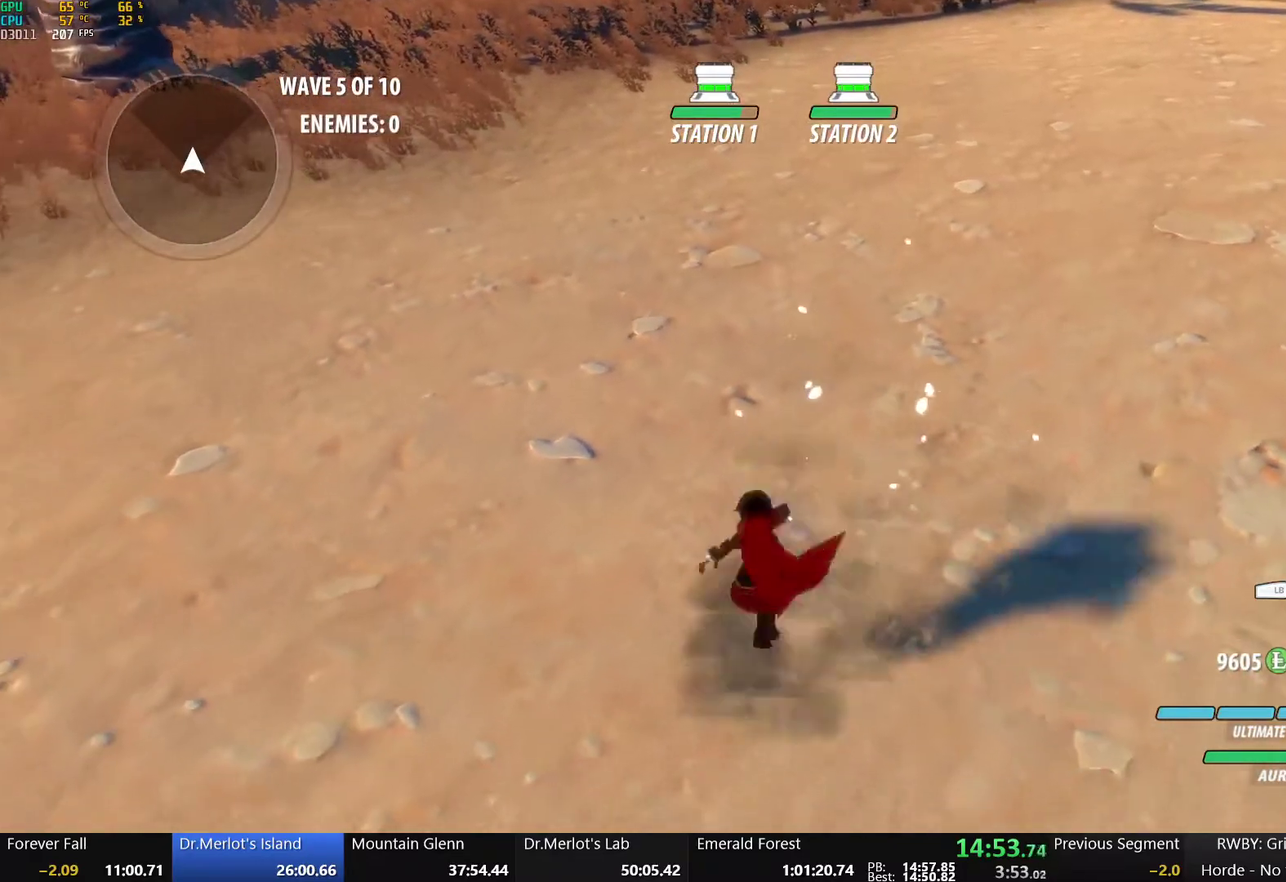
{"buttons": ["B"], "left_stick": "center", "right_stick": "center", "events": [[50, "A", "up"], [83, "B", "down"], [83, "R2", "up"], [167, "A", "down"], [167, "B", "up"], [183, "R2", "down"], [250, "A", "up"], [267, "B", "down"], [267, "R2", "up"], [333, "A", "down"], [333, "B", "up"], [350, "R2", "down"], [433, "A", "up"], [433, "B", "down"], [433, "R2", "up"]]}
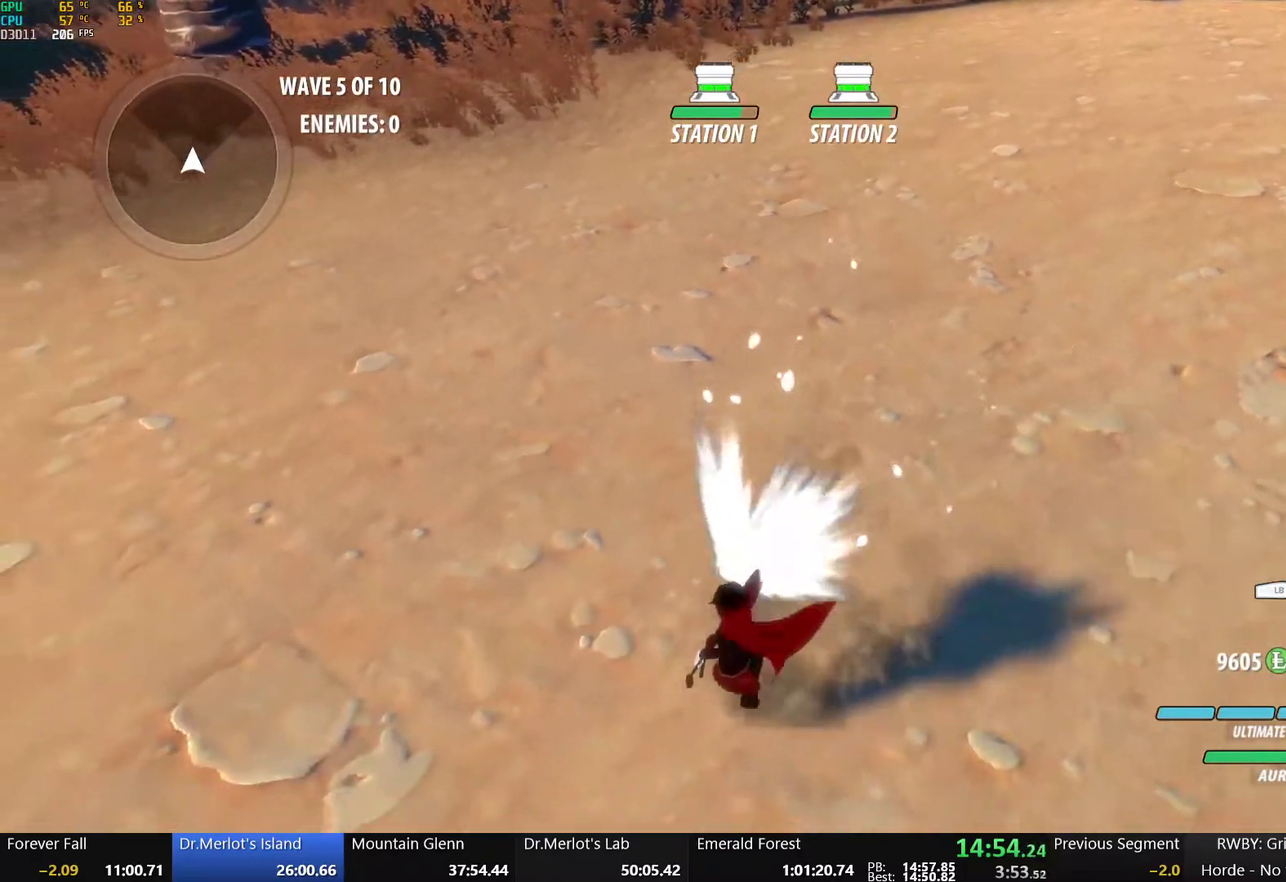
{"buttons": ["B"], "left_stick": "center", "right_stick": "center", "events": [[17, "A", "down"], [17, "B", "up"], [33, "R2", "down"], [100, "A", "up"], [117, "B", "down"], [117, "R2", "up"], [200, "A", "down"], [200, "B", "up"], [200, "R2", "down"], [267, "A", "up"], [283, "B", "down"], [283, "R2", "up"], [367, "A", "down"], [367, "B", "up"], [383, "R2", "down"], [450, "A", "up"], [467, "B", "down"], [467, "R2", "up"]]}
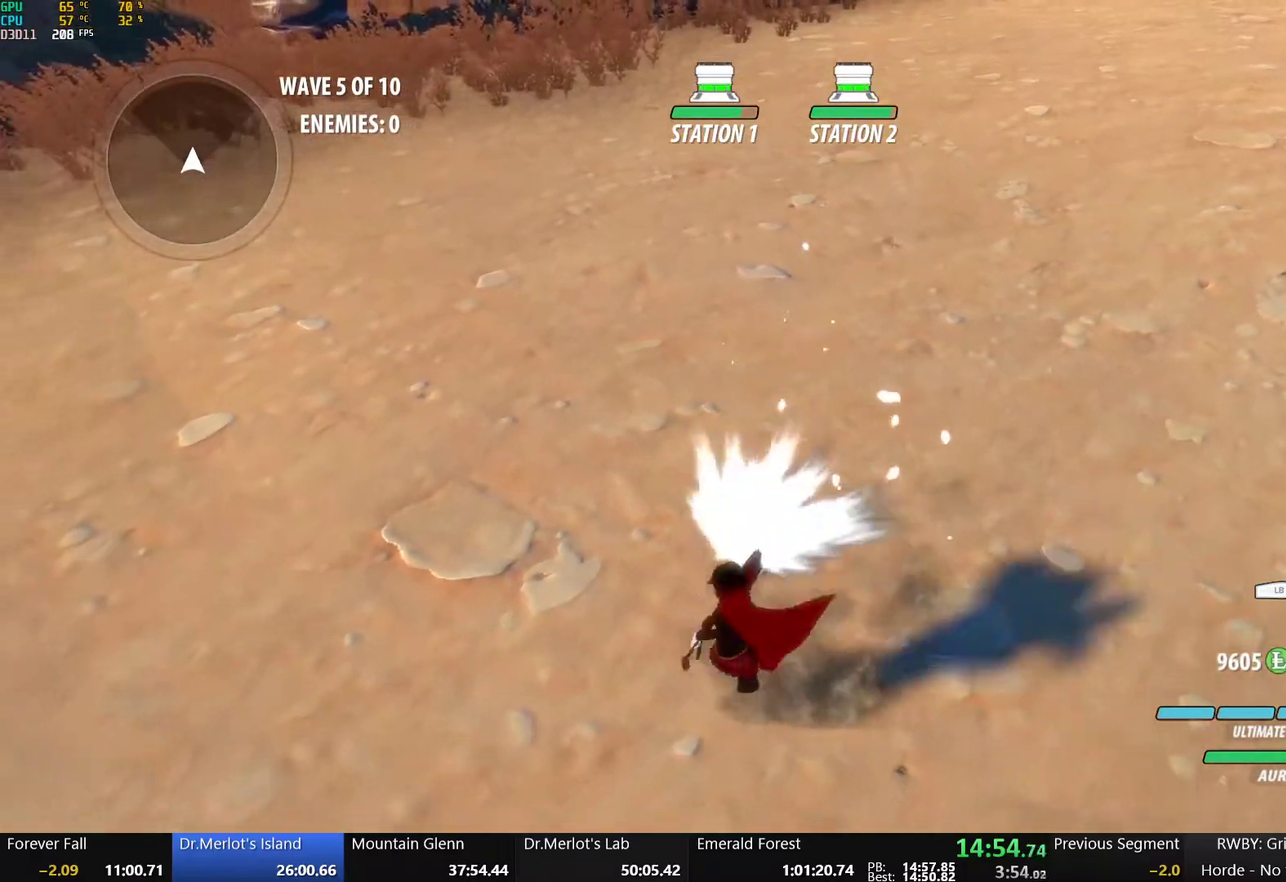
{"buttons": ["B"], "left_stick": "center", "right_stick": "center", "events": [[50, "A", "down"], [50, "B", "up"], [67, "R2", "down"], [133, "A", "up"], [133, "B", "down"], [133, "R2", "up"], [233, "A", "down"], [233, "B", "up"], [233, "R2", "down"], [317, "A", "up"], [317, "B", "down"], [333, "R2", "up"], [417, "A", "down"], [417, "B", "up"], [417, "R2", "down"], [467, "A", "up"], [500, "B", "down"], [500, "R2", "up"]]}
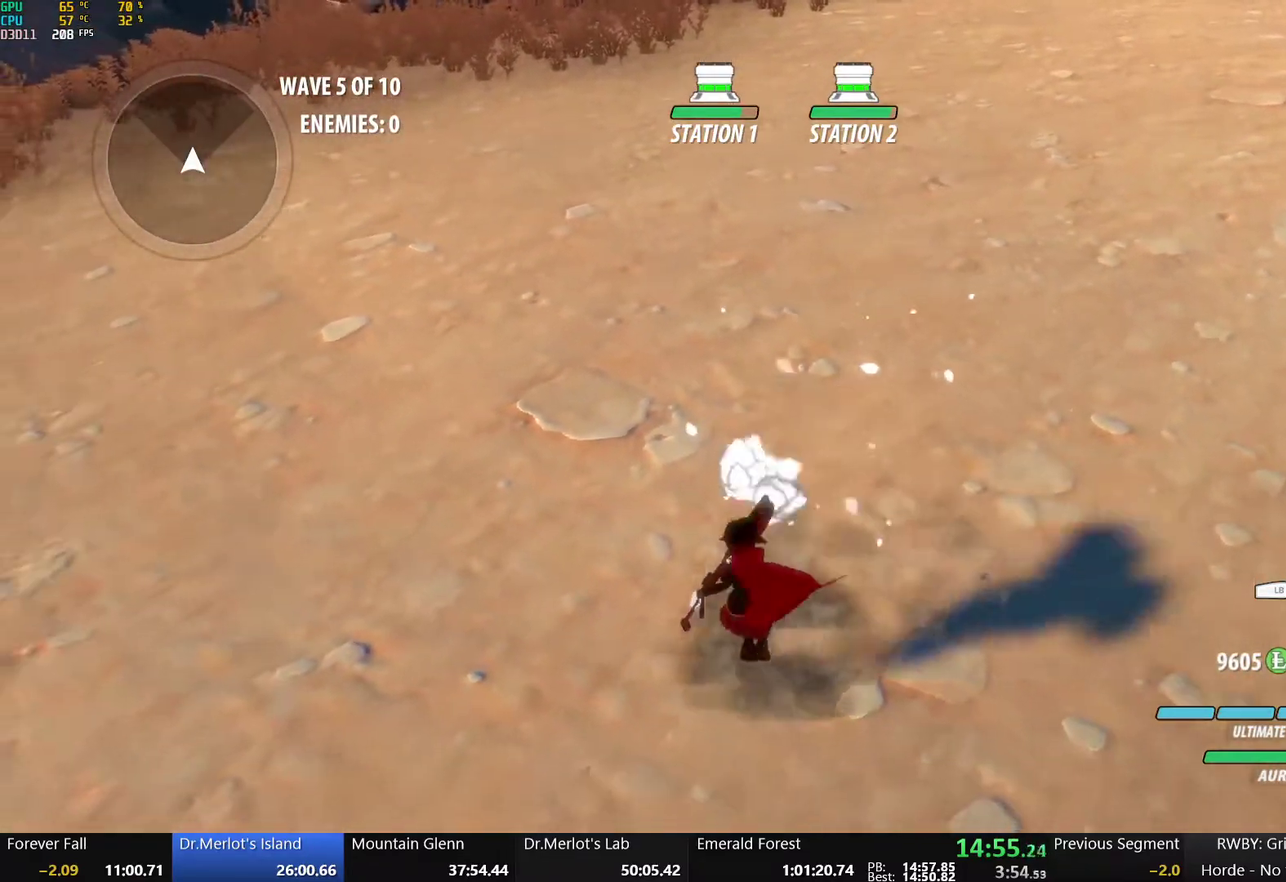
{"buttons": ["A", "R2"], "left_stick": "center", "right_stick": "center", "events": [[67, "A", "down"], [100, "B", "up"], [100, "R2", "down"], [167, "A", "up"], [167, "B", "down"], [167, "R2", "up"], [267, "A", "down"], [267, "B", "up"], [283, "R2", "down"], [333, "A", "up"], [367, "B", "down"], [367, "R2", "up"], [450, "A", "down"], [450, "B", "up"], [467, "R2", "down"]]}
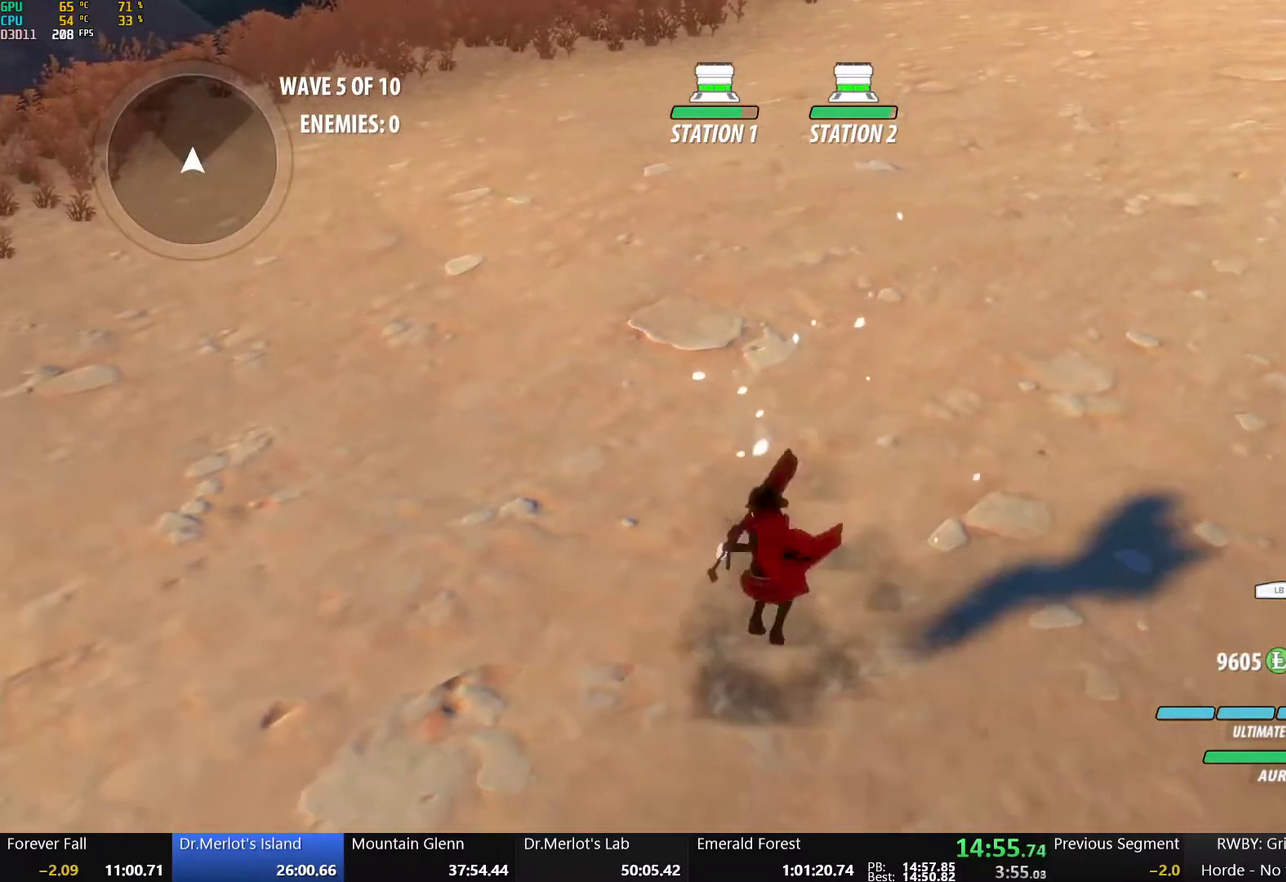
{"buttons": ["B"], "left_stick": "up", "right_stick": "center", "events": [[33, "A", "up"], [33, "B", "down"], [33, "R2", "up"], [83, "left_stick", "up"], [133, "A", "down"], [133, "B", "up"], [150, "R2", "down"], [217, "B", "down"], [233, "A", "up"], [233, "R2", "up"], [333, "A", "down"], [333, "B", "up"], [350, "R2", "down"], [417, "A", "up"], [417, "B", "down"], [417, "R2", "up"]]}
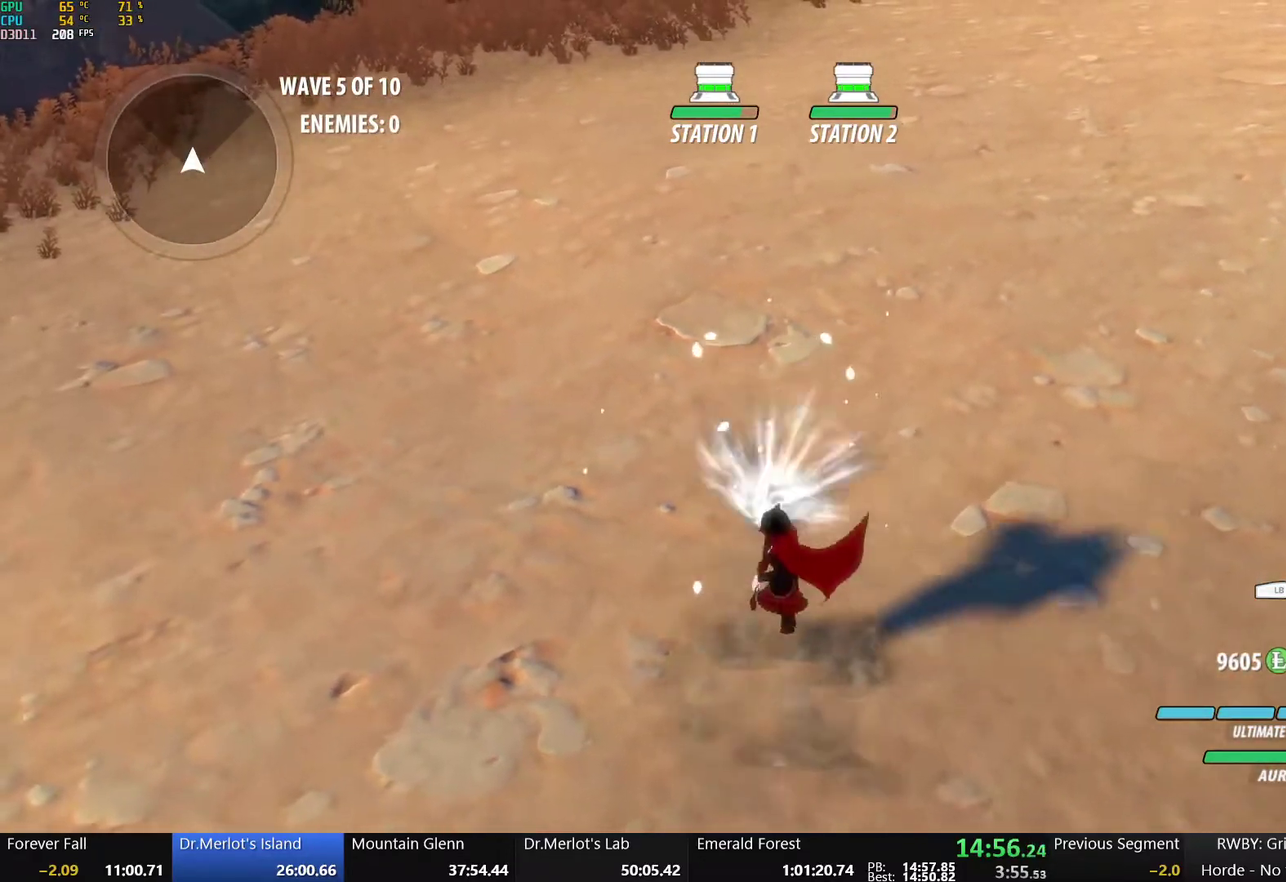
{"buttons": ["B"], "left_stick": "up", "right_stick": "center", "events": [[17, "A", "down"], [17, "B", "up"], [17, "R2", "down"], [100, "A", "up"], [117, "B", "down"], [117, "R2", "up"], [200, "A", "down"], [200, "B", "up"], [217, "R2", "down"], [267, "A", "up"], [267, "R2", "up"], [300, "B", "down"], [383, "A", "down"], [400, "B", "up"], [400, "R2", "down"], [483, "A", "up"], [500, "B", "down"], [500, "R2", "up"]]}
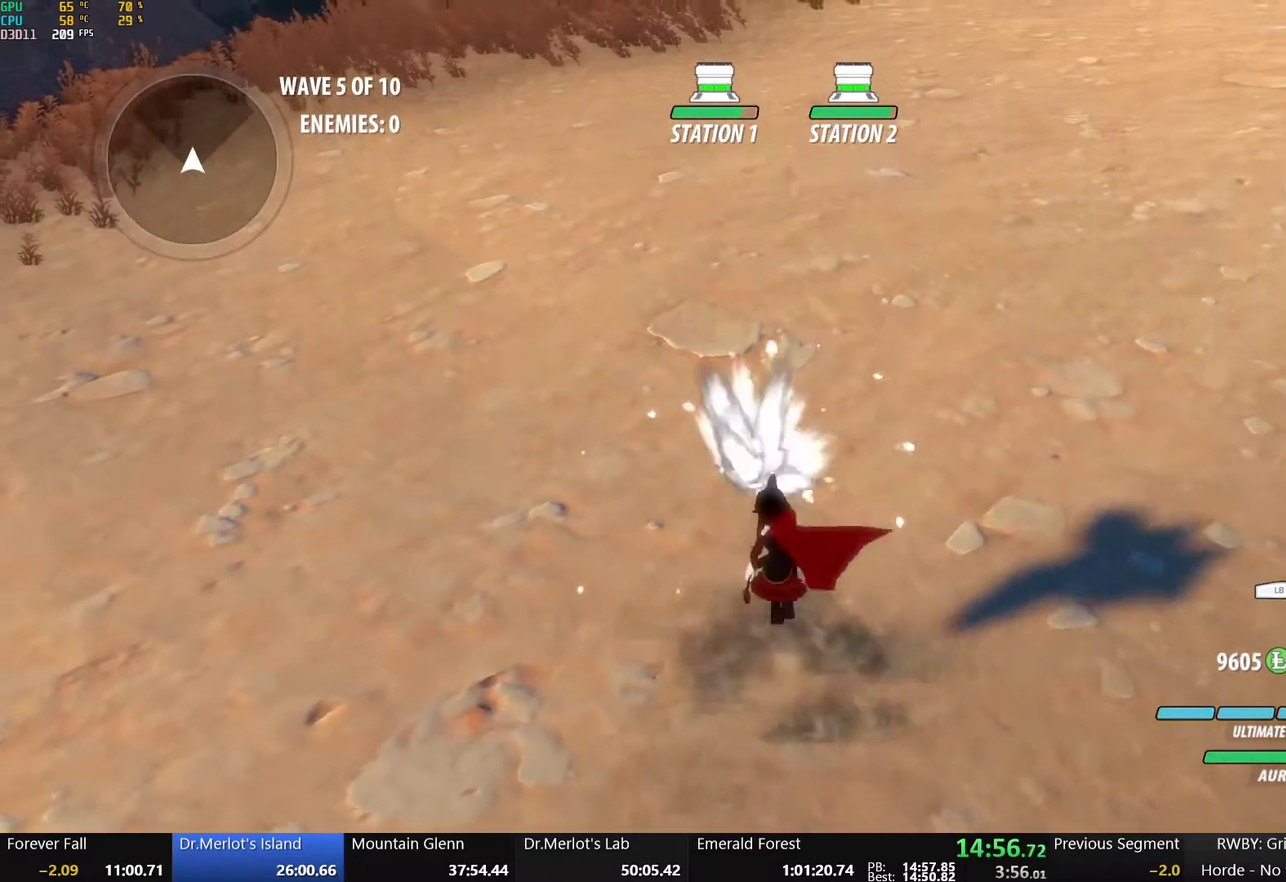
{"buttons": ["A", "R2"], "left_stick": "up", "right_stick": "center", "events": [[83, "A", "down"], [83, "B", "up"], [83, "R2", "down"], [150, "A", "up"], [183, "B", "down"], [183, "R2", "up"], [267, "A", "down"], [267, "B", "up"], [283, "R2", "down"], [350, "A", "up"], [367, "B", "down"], [367, "R2", "up"], [450, "A", "down"], [450, "B", "up"], [467, "R2", "down"]]}
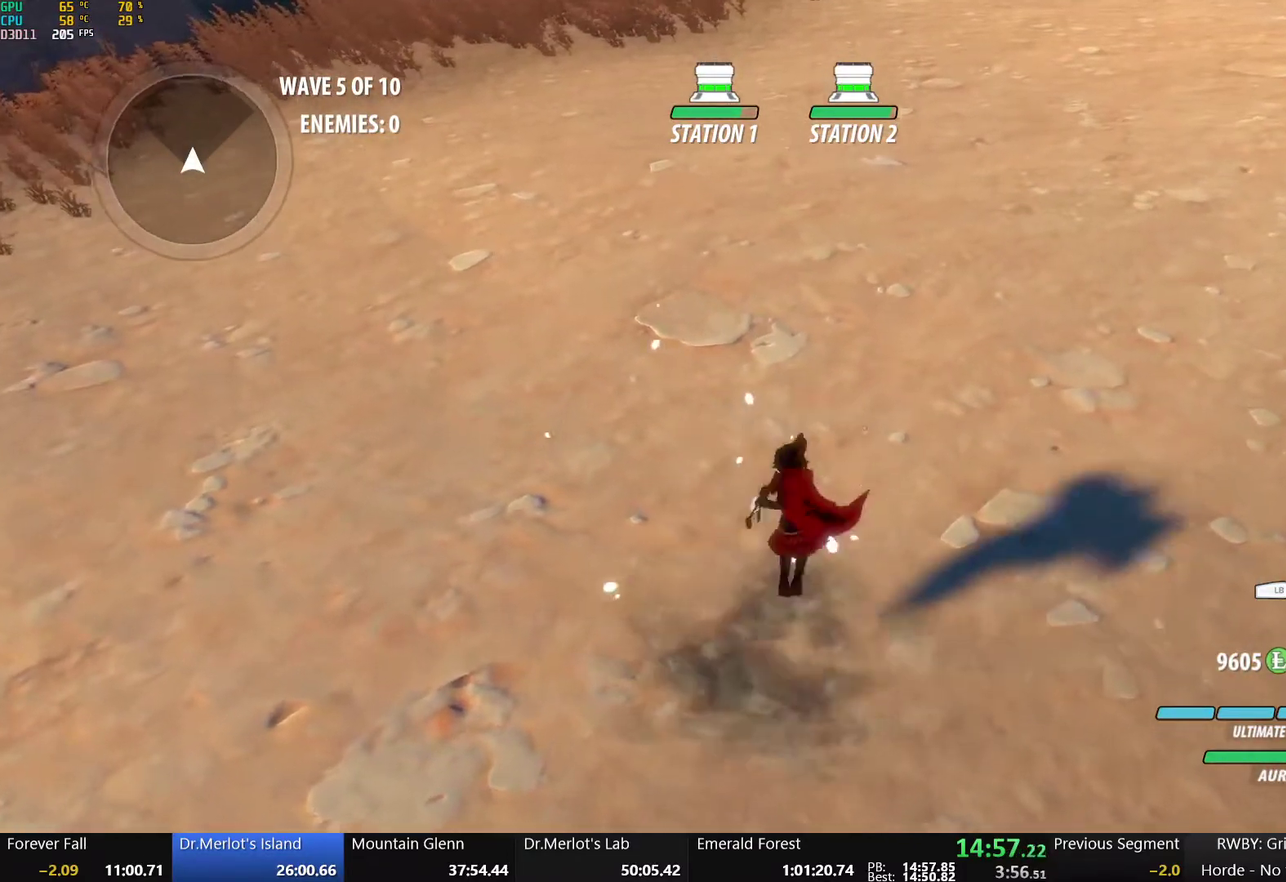
{"buttons": ["A"], "left_stick": "up", "right_stick": "center", "events": [[33, "A", "up"], [33, "B", "down"], [33, "R2", "up"], [133, "A", "down"], [133, "B", "up"], [133, "R2", "down"], [200, "A", "up"], [200, "B", "down"], [200, "R2", "up"], [300, "A", "down"], [300, "B", "up"], [333, "R2", "down"], [400, "A", "up"], [400, "B", "down"], [400, "R2", "up"], [500, "A", "down"], [500, "B", "up"]]}
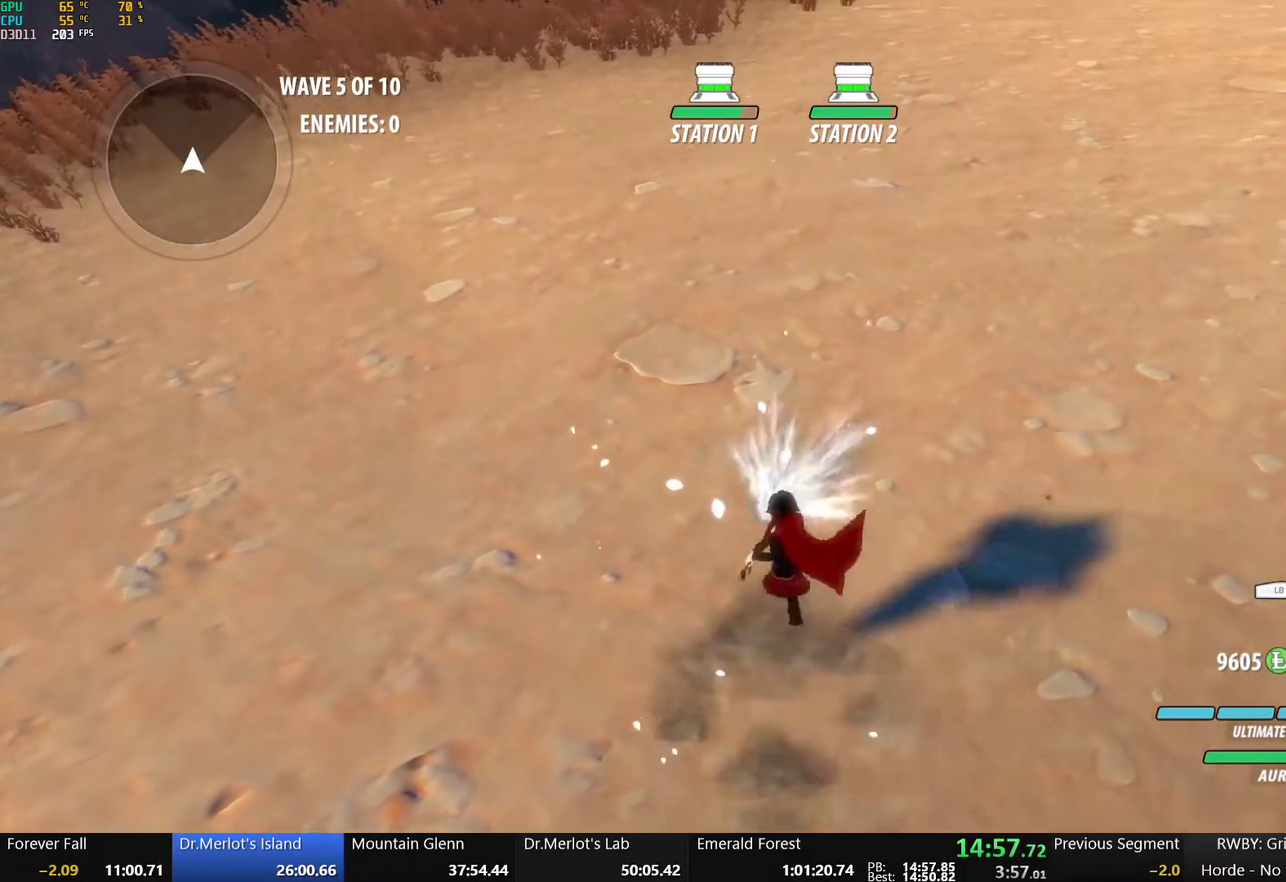
{"buttons": ["B"], "left_stick": "up", "right_stick": "center", "events": [[17, "R2", "down"], [83, "A", "up"], [83, "R2", "up"], [100, "B", "down"], [183, "A", "down"], [183, "B", "up"], [200, "R2", "down"], [283, "A", "up"], [300, "B", "down"], [300, "R2", "up"], [383, "A", "down"], [383, "B", "up"], [400, "R2", "down"], [483, "A", "up"], [483, "B", "down"], [483, "R2", "up"]]}
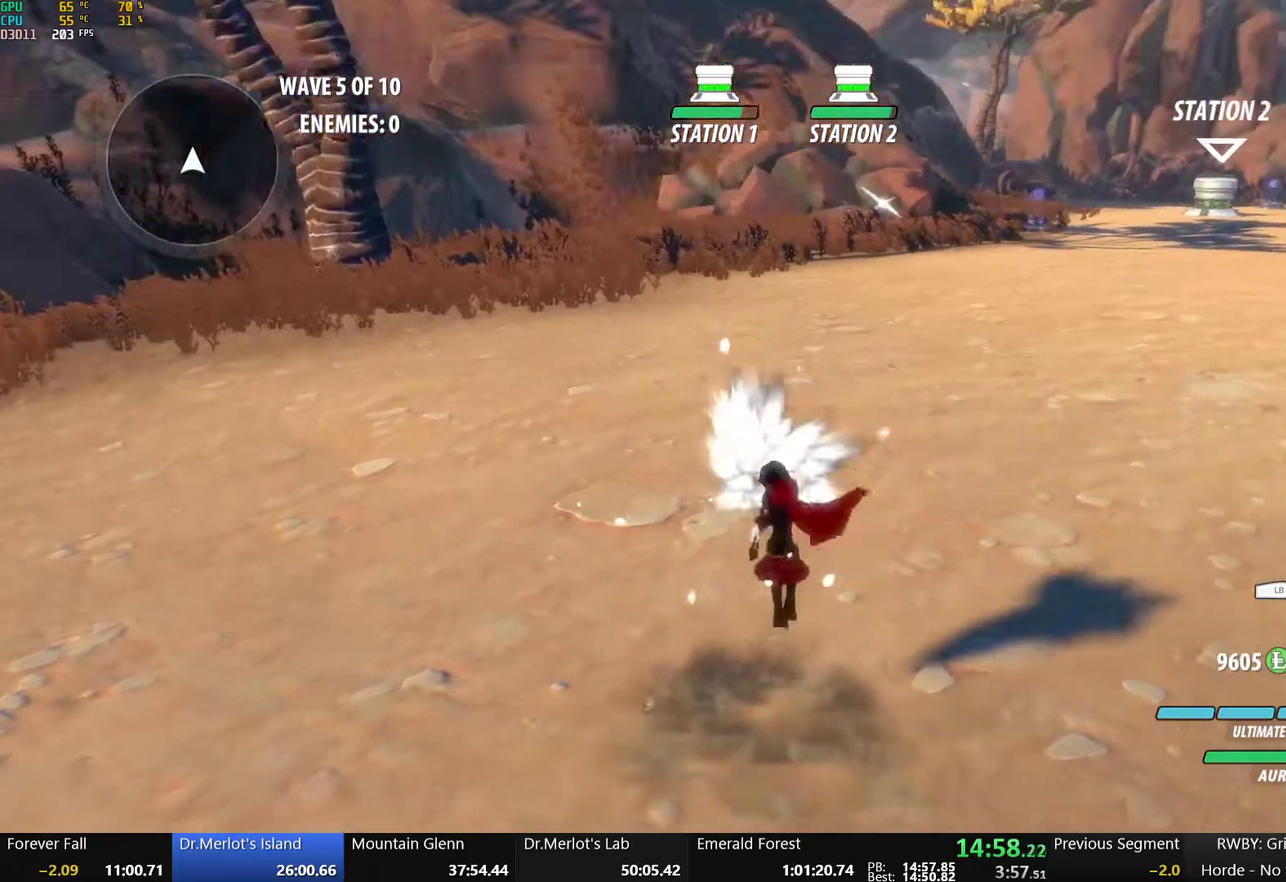
{"buttons": [], "left_stick": "up", "right_stick": "center", "events": [[67, "A", "down"], [67, "B", "up"], [83, "R2", "down"], [167, "A", "up"], [183, "B", "down"], [183, "R2", "up"], [250, "A", "down"], [267, "B", "up"], [267, "R2", "down"], [333, "A", "up"], [350, "B", "down"], [350, "R2", "up"], [433, "A", "down"], [433, "B", "up"], [433, "R2", "down"], [483, "R2", "up"], [500, "A", "up"]]}
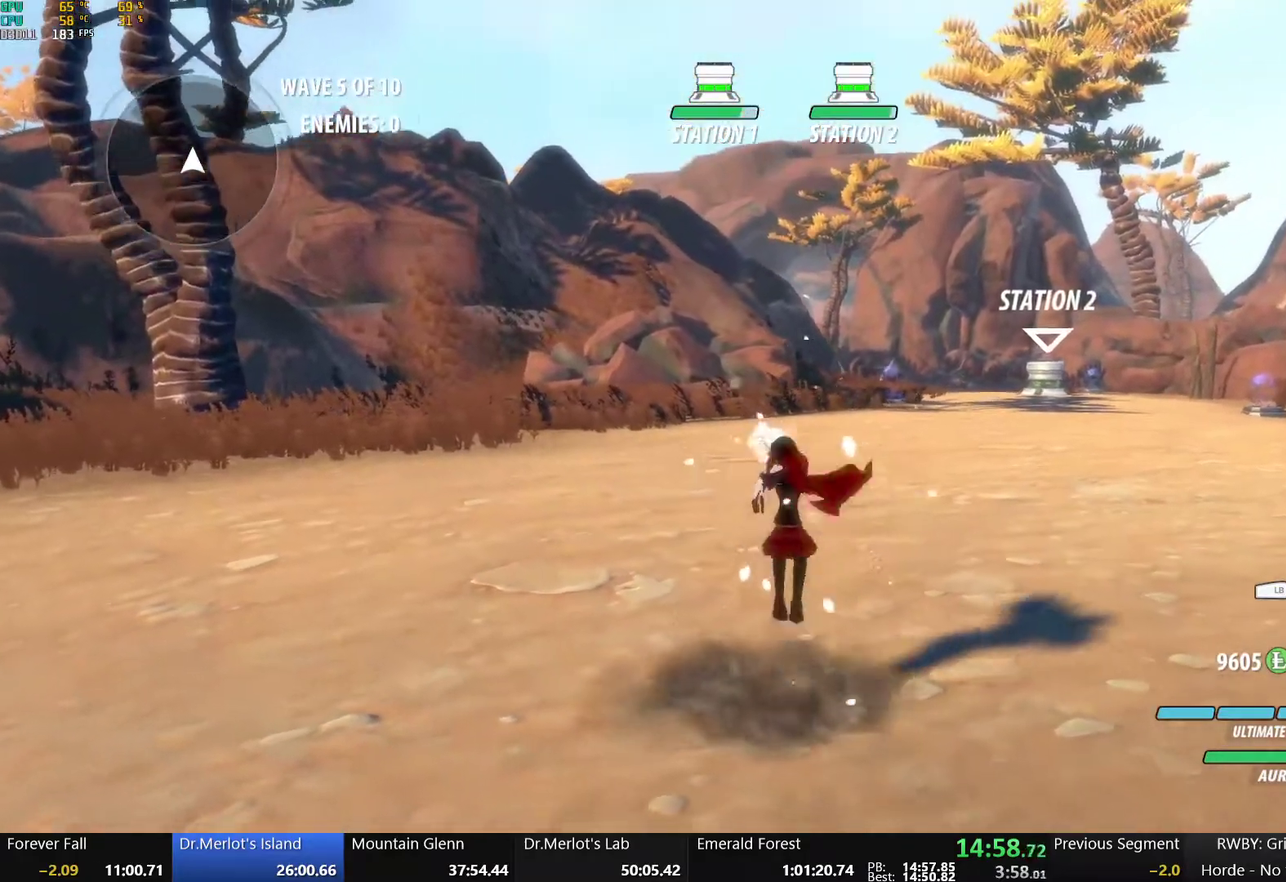
{"buttons": ["A", "R2"], "left_stick": "up", "right_stick": "center", "events": [[17, "B", "down"], [100, "A", "down"], [100, "B", "up"], [117, "R2", "down"], [183, "A", "up"], [200, "B", "down"], [200, "R2", "up"], [283, "A", "down"], [283, "B", "up"], [300, "R2", "down"], [367, "A", "up"], [383, "R2", "up"], [400, "B", "down"], [483, "A", "down"], [483, "B", "up"], [500, "R2", "down"]]}
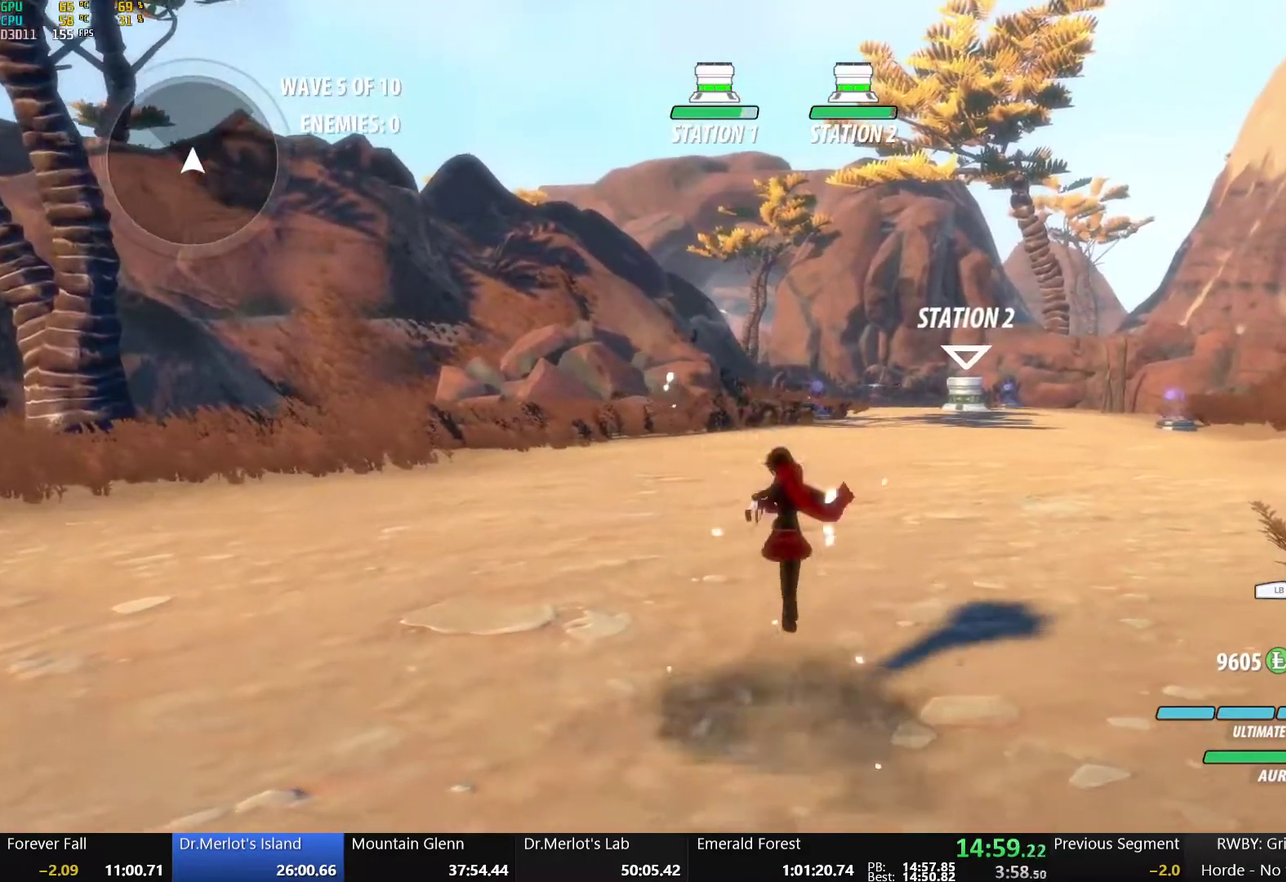
{"buttons": ["B"], "left_stick": "up", "right_stick": "center", "events": [[50, "A", "up"], [67, "R2", "up"], [83, "B", "down"], [183, "A", "down"], [183, "B", "up"], [183, "R2", "down"], [233, "A", "up"], [250, "B", "down"], [250, "R2", "up"], [350, "A", "down"], [350, "B", "up"], [367, "R2", "down"], [433, "A", "up"], [450, "B", "down"], [450, "R2", "up"]]}
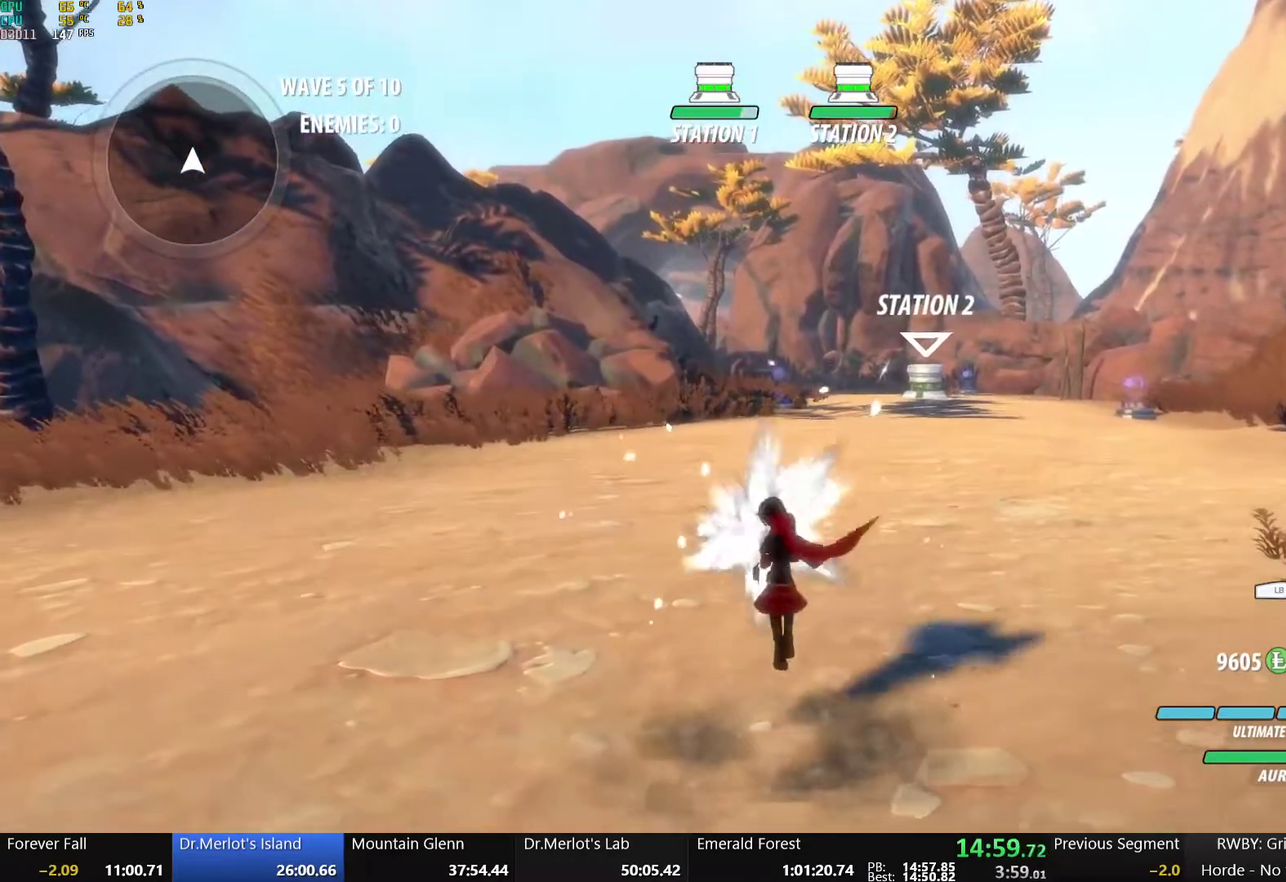
{"buttons": ["A"], "left_stick": "up", "right_stick": "down", "events": [[33, "A", "down"], [33, "B", "up"], [33, "R2", "down"], [117, "A", "up"], [150, "B", "down"], [150, "R2", "up"], [233, "A", "down"], [233, "B", "up"], [233, "R2", "down"], [300, "A", "up"], [317, "B", "down"], [317, "R2", "up"], [417, "A", "down"], [417, "B", "up"], [500, "right_stick", "down"]]}
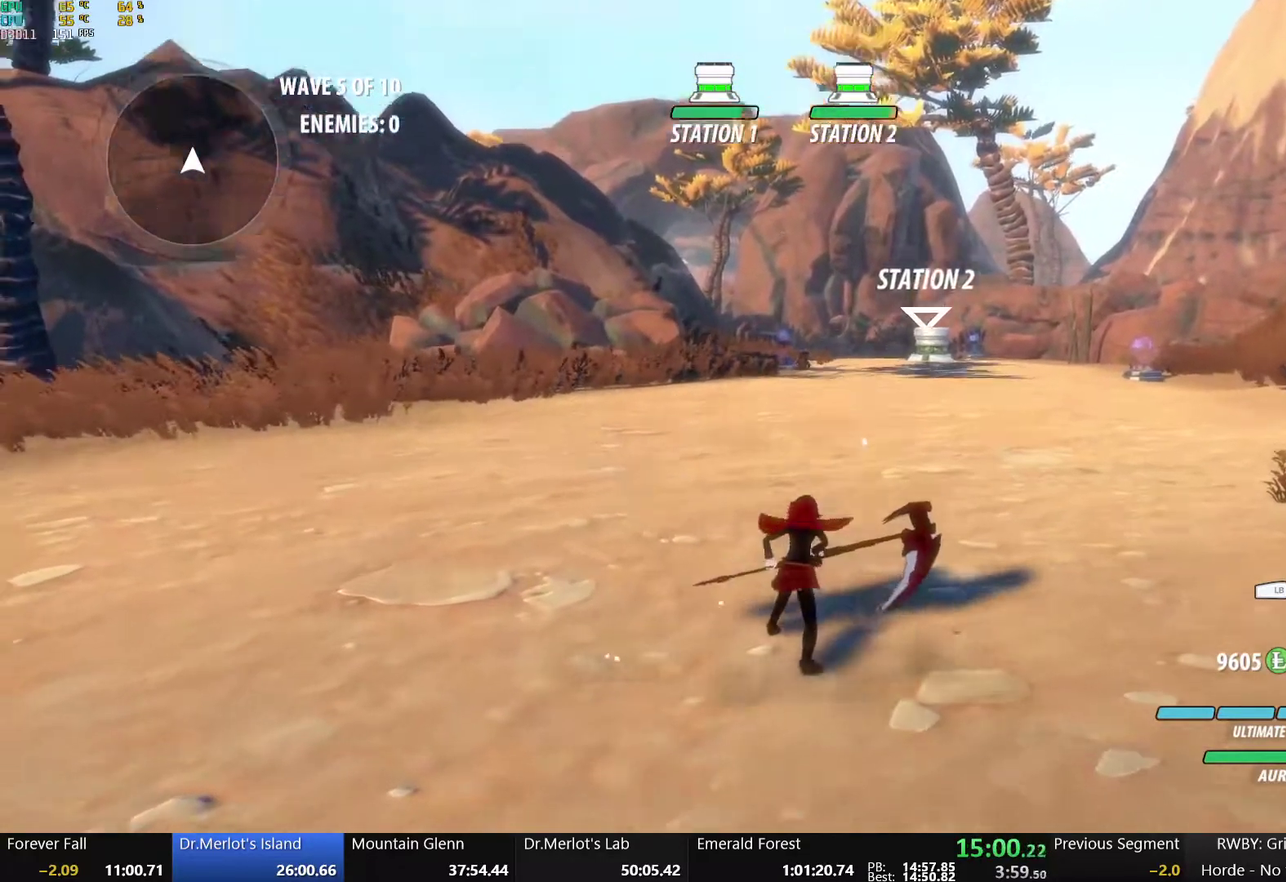
{"buttons": ["A", "R2"], "left_stick": "up", "right_stick": "center", "events": [[17, "A", "up"], [233, "right_stick", "center"], [283, "A", "down"], [300, "R2", "down"], [367, "A", "up"], [383, "B", "down"], [383, "R2", "up"], [467, "A", "down"], [467, "B", "up"], [483, "R2", "down"]]}
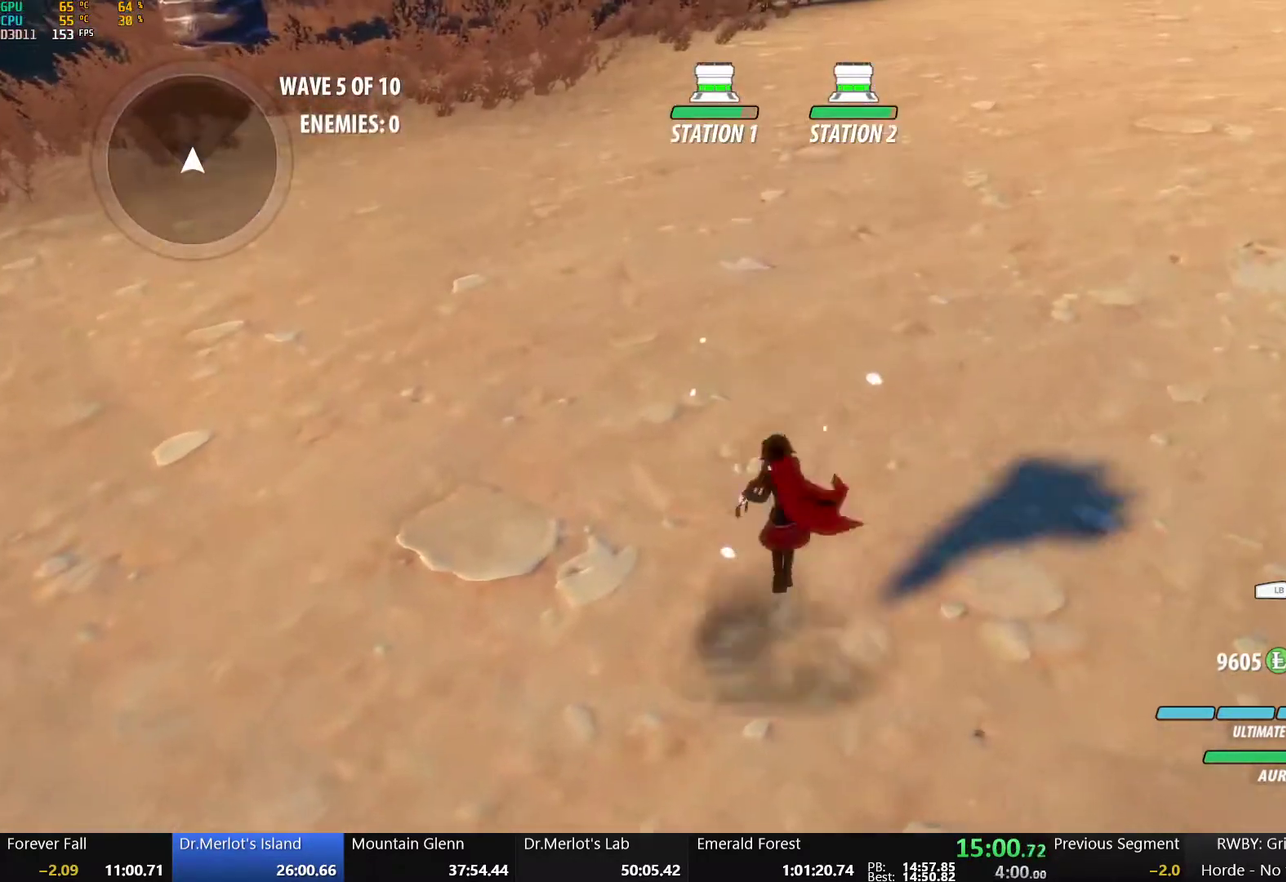
{"buttons": ["B"], "left_stick": "up", "right_stick": "center", "events": [[50, "A", "up"], [67, "B", "down"], [67, "R2", "up"], [150, "A", "down"], [150, "B", "up"], [167, "R2", "down"], [217, "A", "up"], [250, "B", "down"], [250, "R2", "up"], [333, "A", "down"], [333, "B", "up"], [350, "R2", "down"], [417, "A", "up"], [433, "B", "down"], [433, "R2", "up"]]}
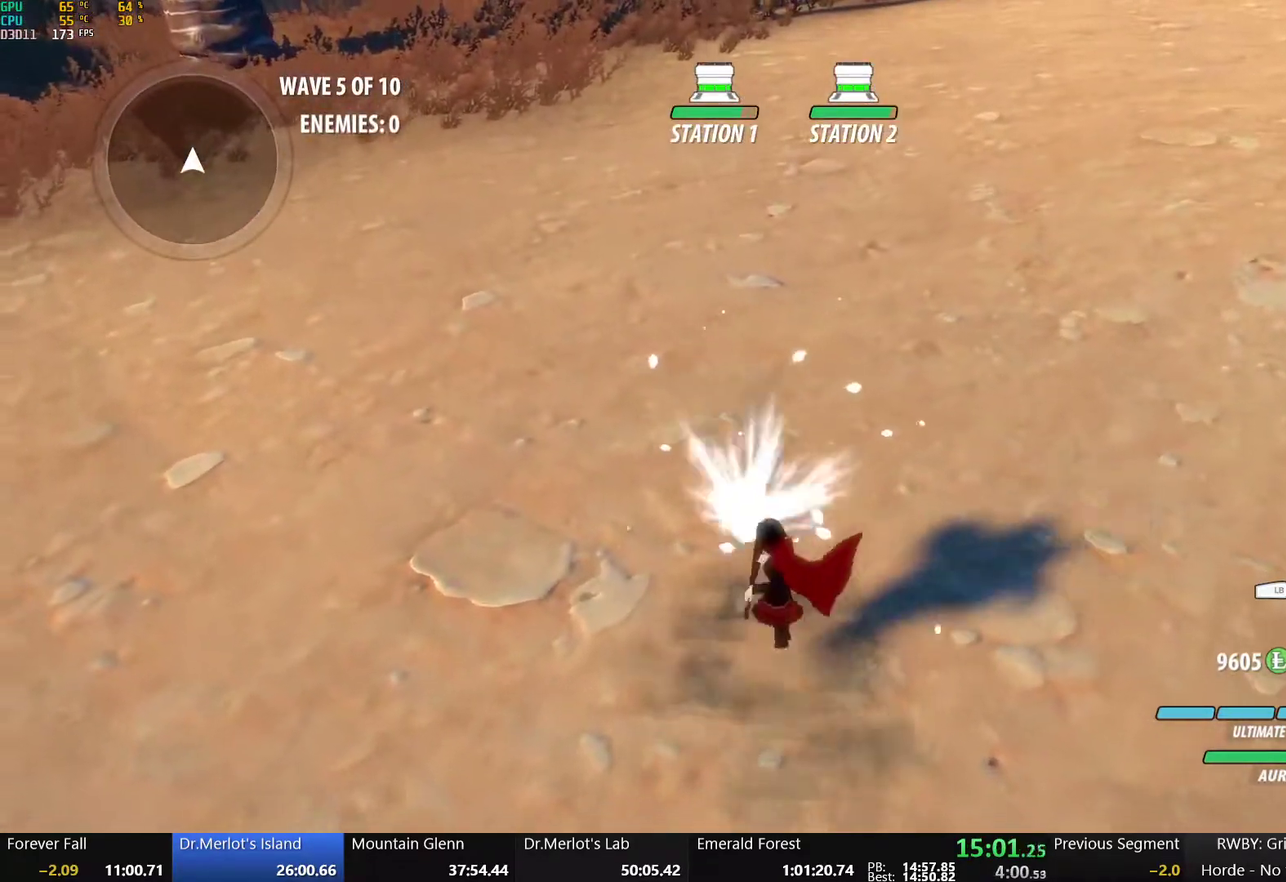
{"buttons": ["B"], "left_stick": "up", "right_stick": "center", "events": [[17, "A", "down"], [17, "B", "up"], [33, "R2", "down"], [100, "A", "up"], [117, "B", "down"], [117, "R2", "up"], [217, "A", "down"], [217, "B", "up"], [217, "R2", "down"], [283, "A", "up"], [300, "B", "down"], [300, "R2", "up"], [383, "A", "down"], [383, "B", "up"], [400, "R2", "down"], [450, "A", "up"], [450, "B", "down"], [467, "R2", "up"]]}
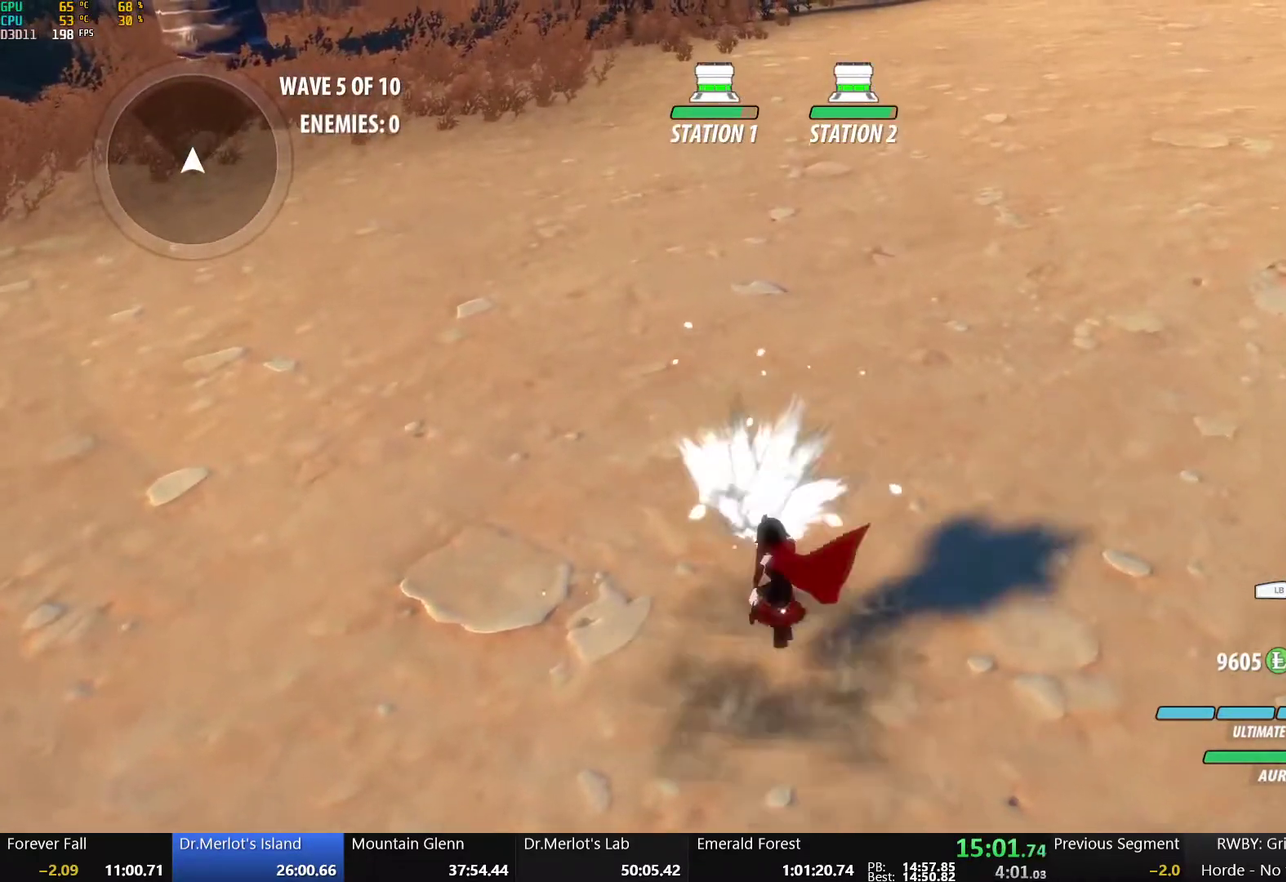
{"buttons": ["B"], "left_stick": "up", "right_stick": "center", "events": [[50, "A", "down"], [50, "B", "up"], [67, "R2", "down"], [133, "A", "up"], [150, "B", "down"], [150, "R2", "up"], [217, "A", "down"], [250, "B", "up"], [250, "R2", "down"], [317, "A", "up"], [317, "B", "down"], [333, "R2", "up"], [417, "A", "down"], [417, "B", "up"], [417, "R2", "down"], [483, "A", "up"], [500, "B", "down"], [500, "R2", "up"]]}
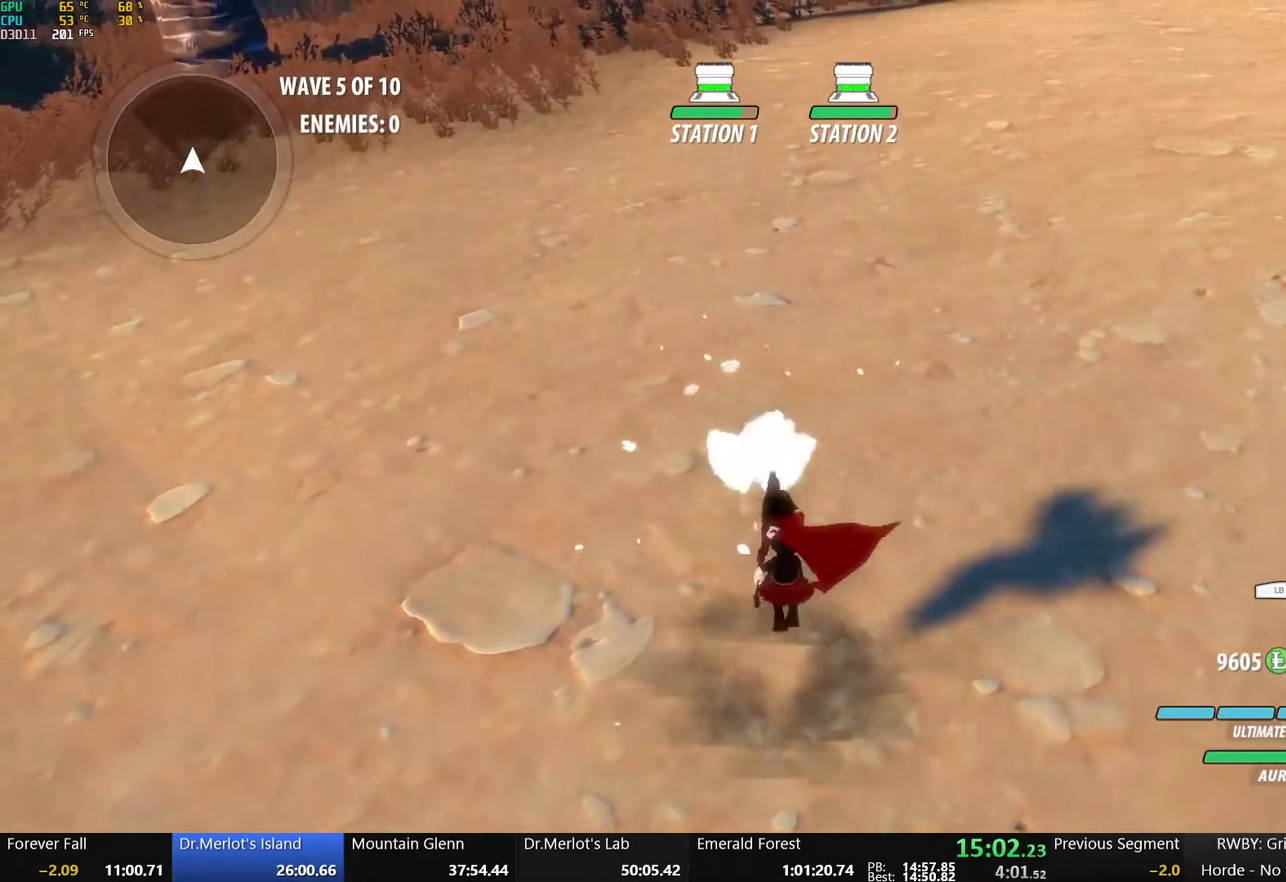
{"buttons": ["A", "R2"], "left_stick": "up", "right_stick": "center", "events": [[100, "A", "down"], [100, "B", "up"], [100, "R2", "down"], [167, "A", "up"], [183, "B", "down"], [183, "R2", "up"], [267, "A", "down"], [283, "B", "up"], [283, "R2", "down"], [350, "A", "up"], [367, "B", "down"], [367, "R2", "up"], [450, "A", "down"], [450, "B", "up"], [467, "R2", "down"]]}
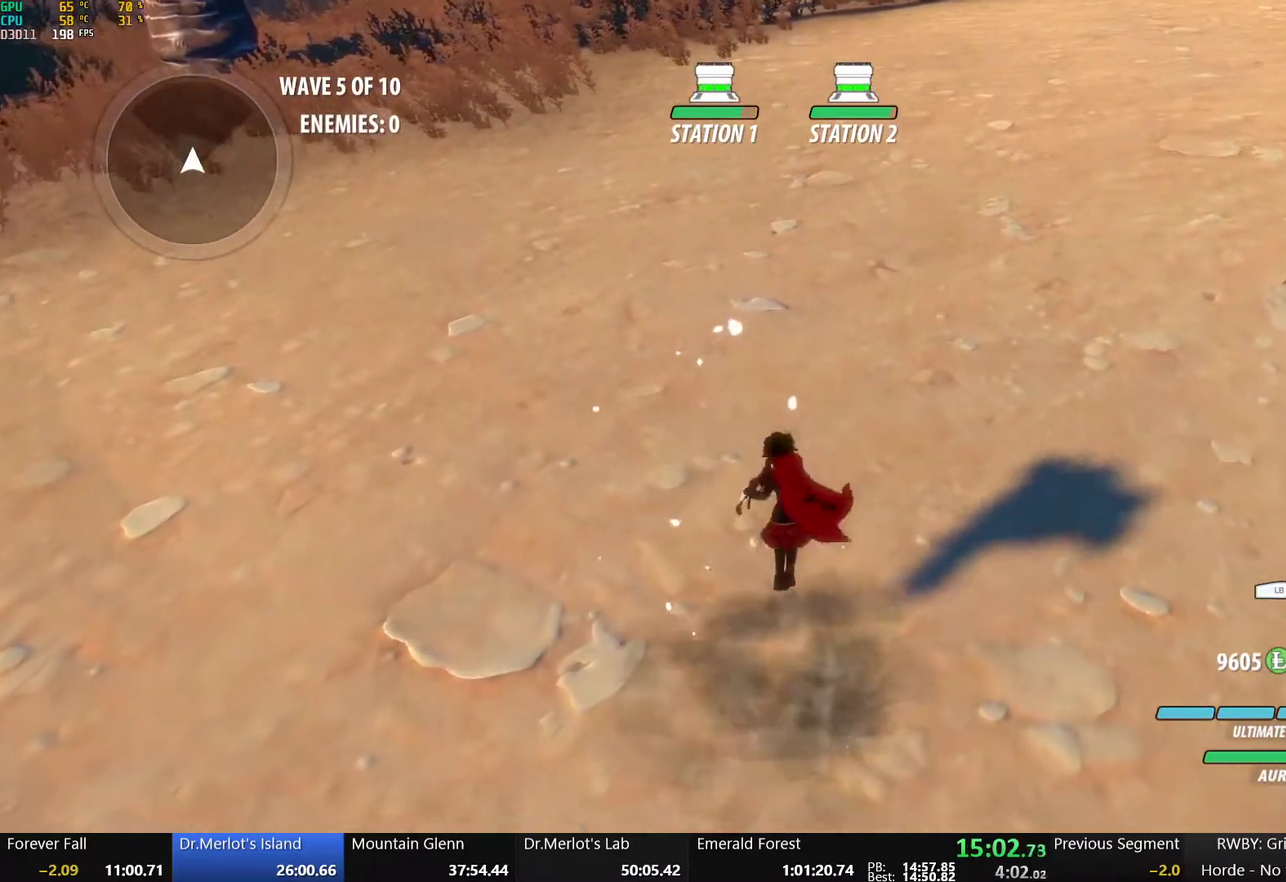
{"buttons": ["B"], "left_stick": "up", "right_stick": "center", "events": [[33, "A", "up"], [50, "B", "down"], [67, "R2", "up"], [133, "A", "down"], [133, "B", "up"], [150, "R2", "down"], [233, "A", "up"], [233, "B", "down"], [250, "R2", "up"], [317, "A", "down"], [317, "B", "up"], [333, "R2", "down"], [417, "A", "up"], [417, "B", "down"], [417, "R2", "up"]]}
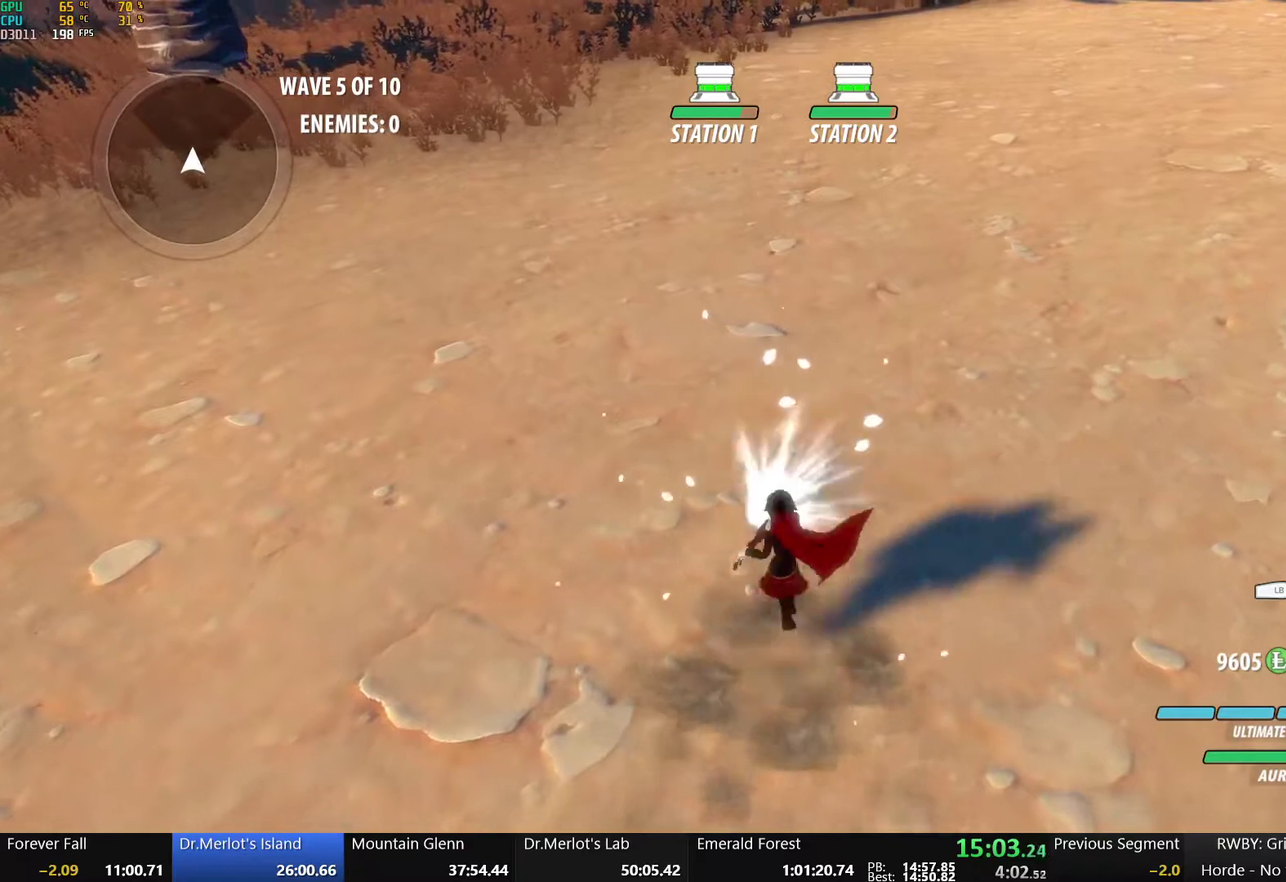
{"buttons": ["B"], "left_stick": "up", "right_stick": "center", "events": [[17, "A", "down"], [17, "B", "up"], [33, "R2", "down"], [100, "A", "up"], [100, "B", "down"], [117, "R2", "up"], [183, "A", "down"], [183, "B", "up"], [217, "R2", "down"], [267, "A", "up"], [300, "B", "down"], [300, "R2", "up"], [383, "A", "down"], [383, "B", "up"], [400, "R2", "down"], [467, "A", "up"], [500, "B", "down"], [500, "R2", "up"]]}
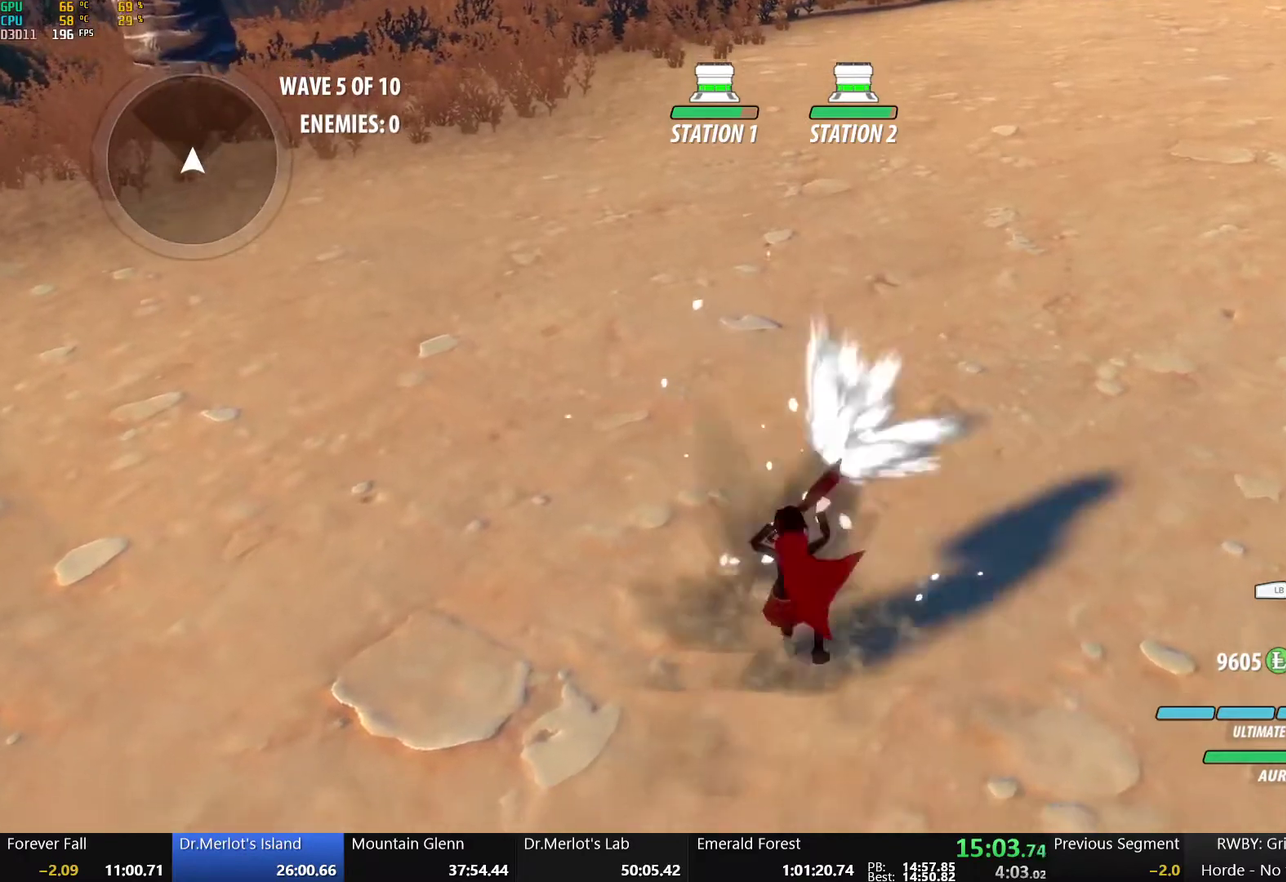
{"buttons": ["A"], "left_stick": "up", "right_stick": "center", "events": [[67, "A", "down"], [83, "B", "up"], [83, "R2", "down"], [150, "A", "up"], [183, "B", "down"], [183, "R2", "up"], [267, "A", "down"], [267, "B", "up"], [267, "R2", "down"], [350, "A", "up"], [367, "B", "down"], [367, "R2", "up"], [450, "B", "up"], [483, "A", "down"]]}
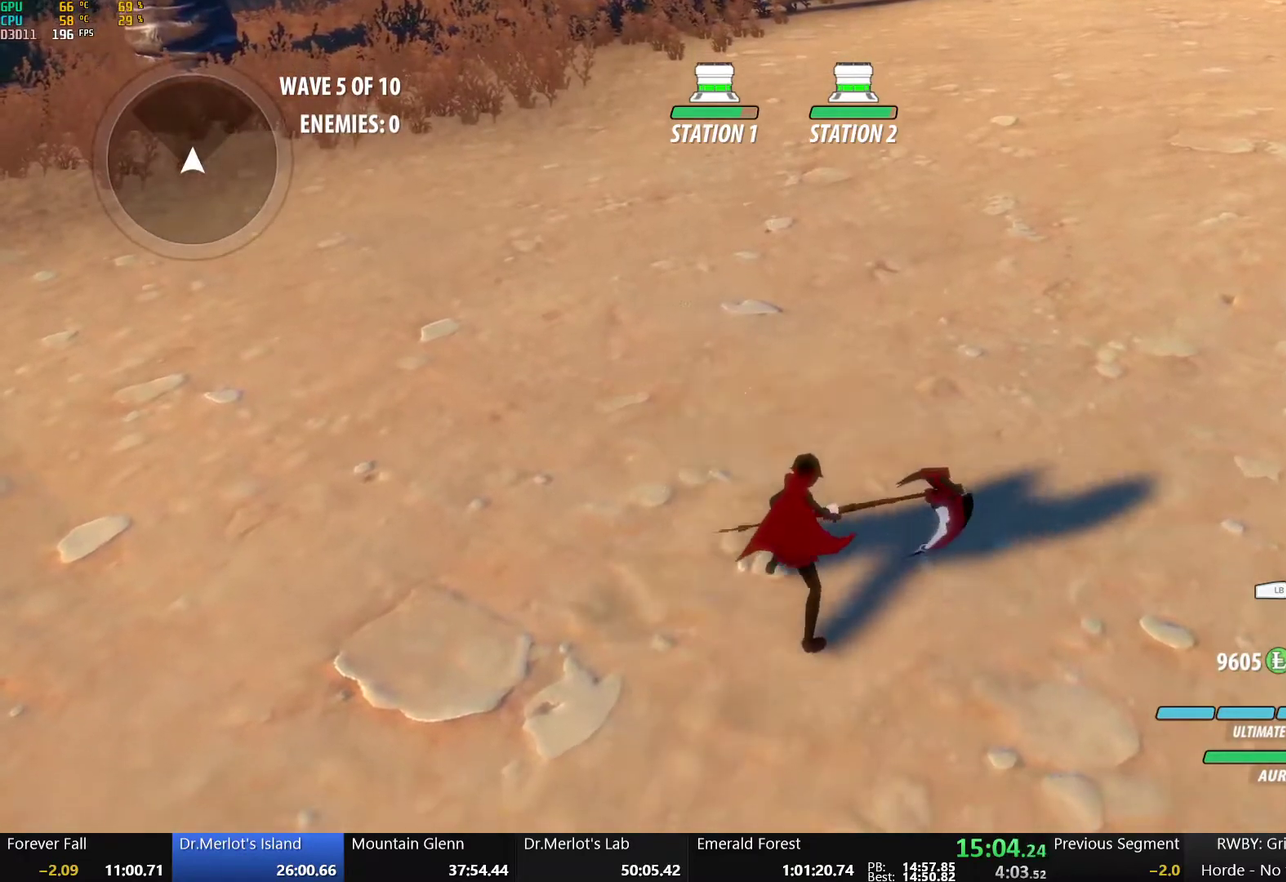
{"buttons": ["B"], "left_stick": "up", "right_stick": "center", "events": [[17, "A", "up"], [17, "right_stick", "down-left"], [150, "right_stick", "center"], [217, "A", "down"], [217, "R2", "down"], [300, "A", "up"], [317, "B", "down"], [317, "R2", "up"], [400, "A", "down"], [400, "B", "up"], [400, "R2", "down"], [483, "A", "up"], [483, "B", "down"], [500, "R2", "up"]]}
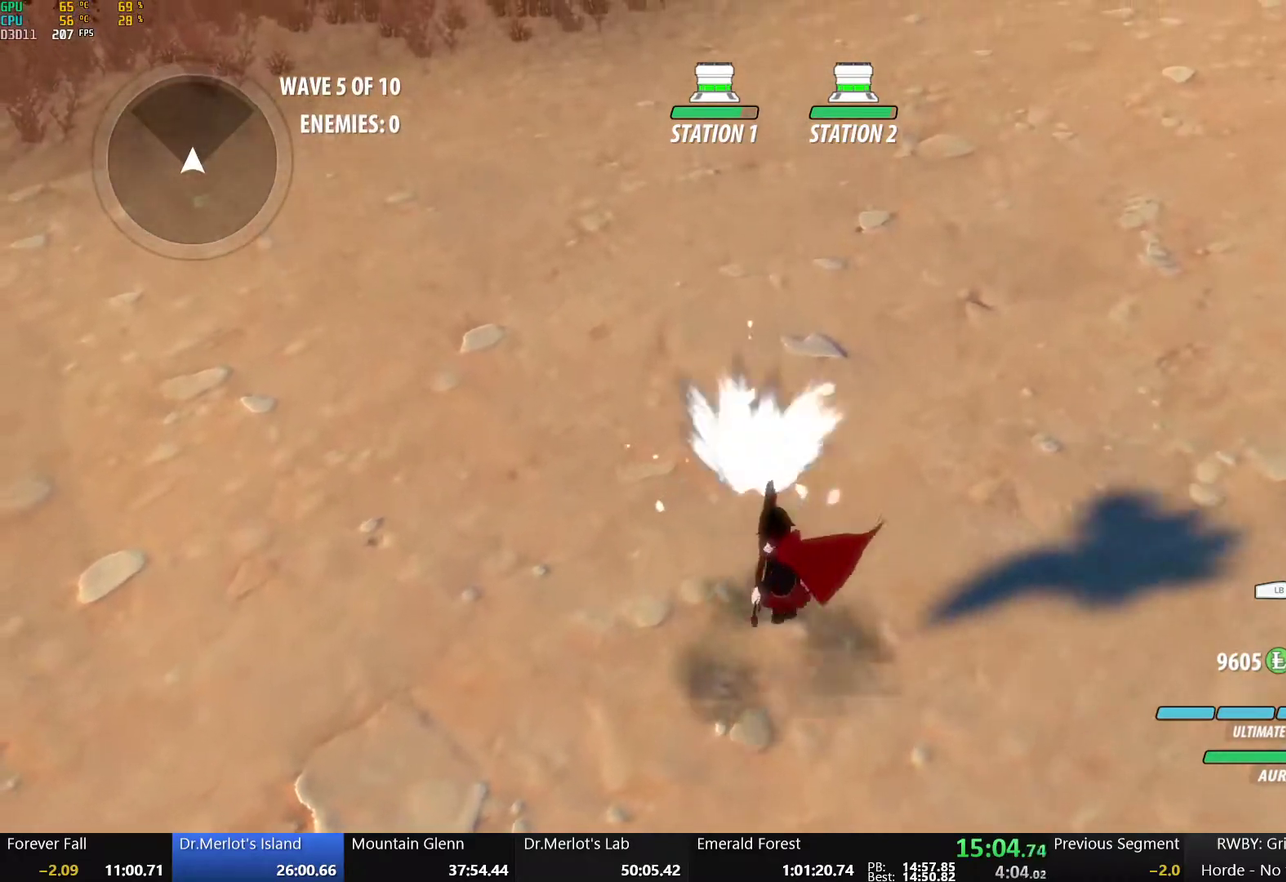
{"buttons": ["A", "R2"], "left_stick": "up", "right_stick": "center", "events": [[83, "A", "down"], [83, "B", "up"], [100, "R2", "down"], [167, "A", "up"], [183, "B", "down"], [183, "R2", "up"], [267, "A", "down"], [267, "B", "up"], [283, "R2", "down"], [350, "A", "up"], [367, "B", "down"], [383, "R2", "up"], [467, "A", "down"], [467, "B", "up"], [483, "R2", "down"]]}
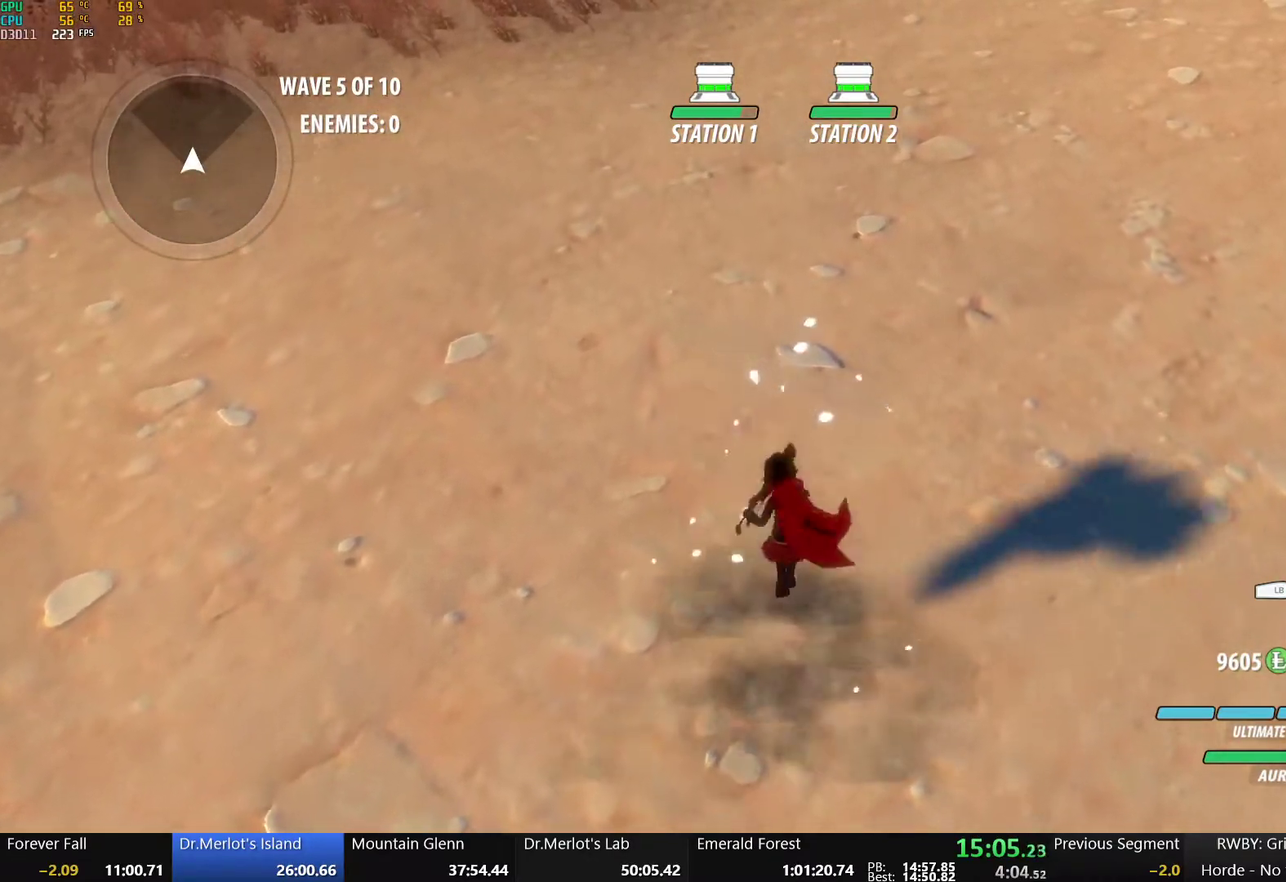
{"buttons": ["B"], "left_stick": "up", "right_stick": "center", "events": [[67, "A", "up"], [67, "B", "down"], [83, "R2", "up"], [167, "B", "up"], [183, "A", "down"], [183, "R2", "down"], [267, "A", "up"], [267, "B", "down"], [283, "R2", "up"], [367, "A", "down"], [367, "B", "up"], [383, "R2", "down"], [467, "B", "down"], [467, "R2", "up"], [483, "A", "up"]]}
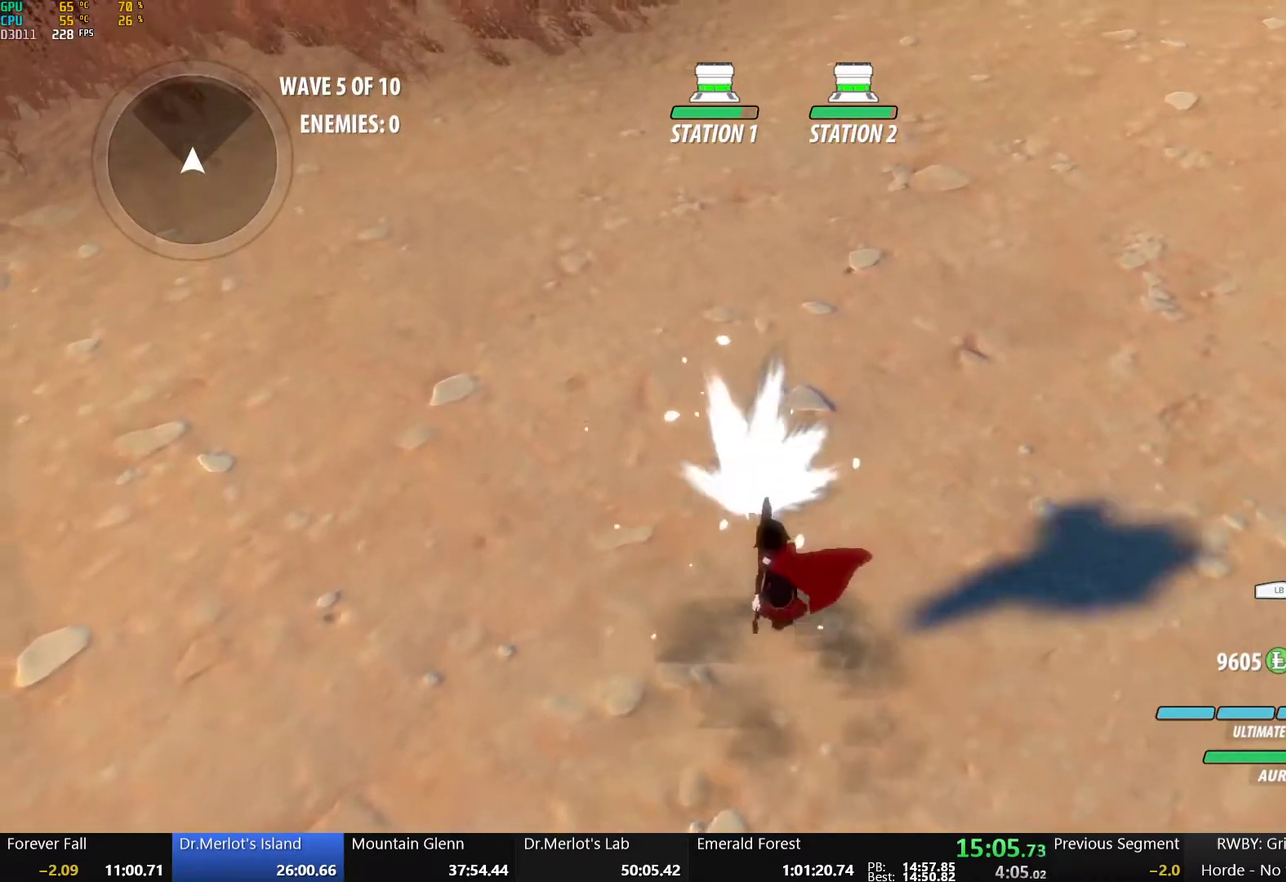
{"buttons": ["R2"], "left_stick": "up", "right_stick": "center", "events": [[50, "B", "up"], [67, "A", "down"], [67, "R2", "down"], [150, "A", "up"], [150, "B", "down"], [150, "R2", "up"], [233, "A", "down"], [233, "B", "up"], [250, "R2", "down"], [317, "B", "down"], [333, "A", "up"], [333, "R2", "up"], [417, "A", "down"], [417, "B", "up"], [417, "R2", "down"], [500, "A", "up"]]}
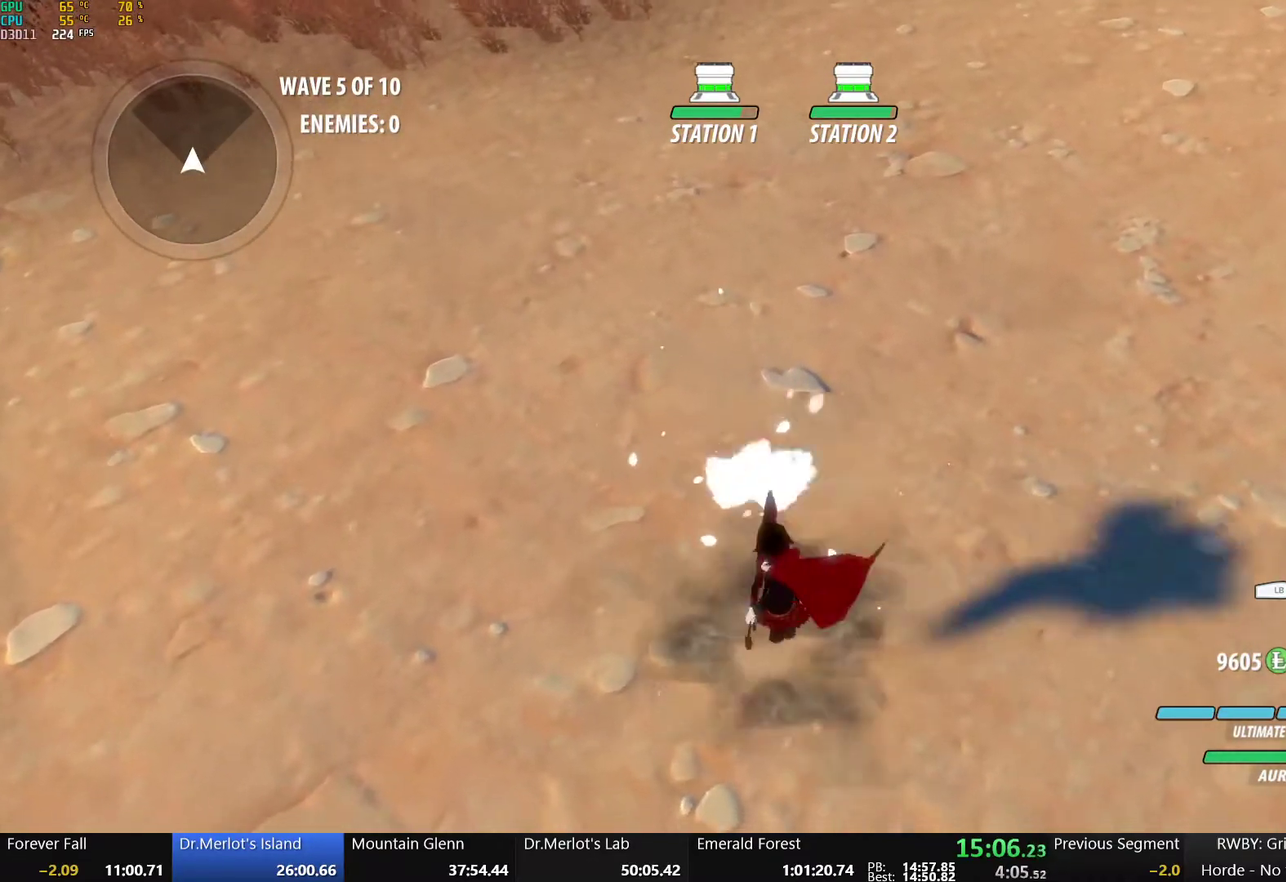
{"buttons": ["A", "R2"], "left_stick": "up", "right_stick": "center", "events": [[17, "B", "down"], [17, "R2", "up"], [100, "A", "down"], [100, "B", "up"], [117, "R2", "down"], [183, "A", "up"], [183, "B", "down"], [200, "R2", "up"], [283, "A", "down"], [300, "B", "up"], [300, "R2", "down"], [367, "A", "up"], [367, "B", "down"], [383, "R2", "up"], [433, "B", "up"], [450, "A", "down"], [483, "R2", "down"]]}
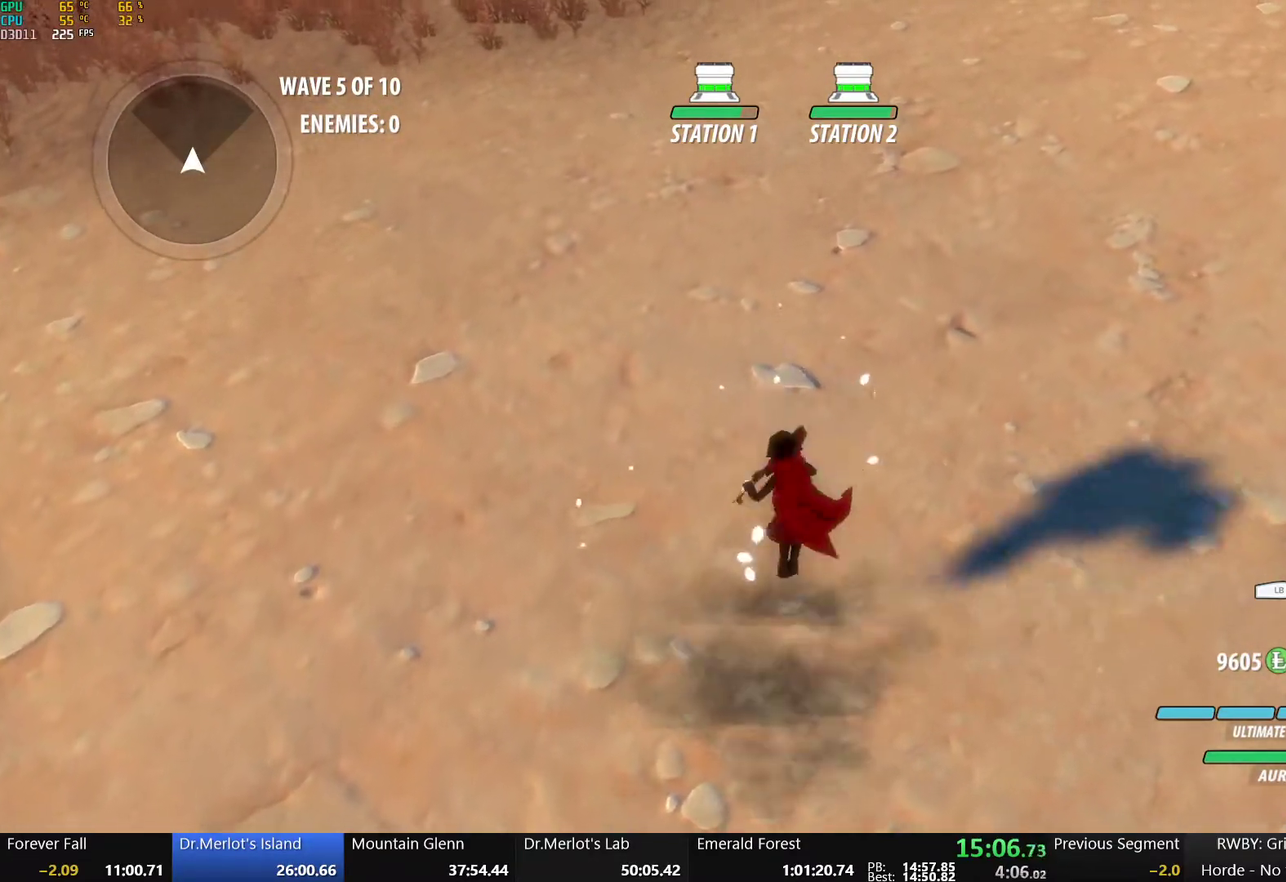
{"buttons": [], "left_stick": "center", "right_stick": "center", "events": [[50, "A", "up"], [67, "B", "down"], [67, "R2", "up"], [150, "A", "down"], [150, "B", "up"], [183, "R2", "down"], [250, "A", "up"], [283, "B", "down"], [317, "R2", "up"], [333, "B", "up"], [350, "left_stick", "center"]]}